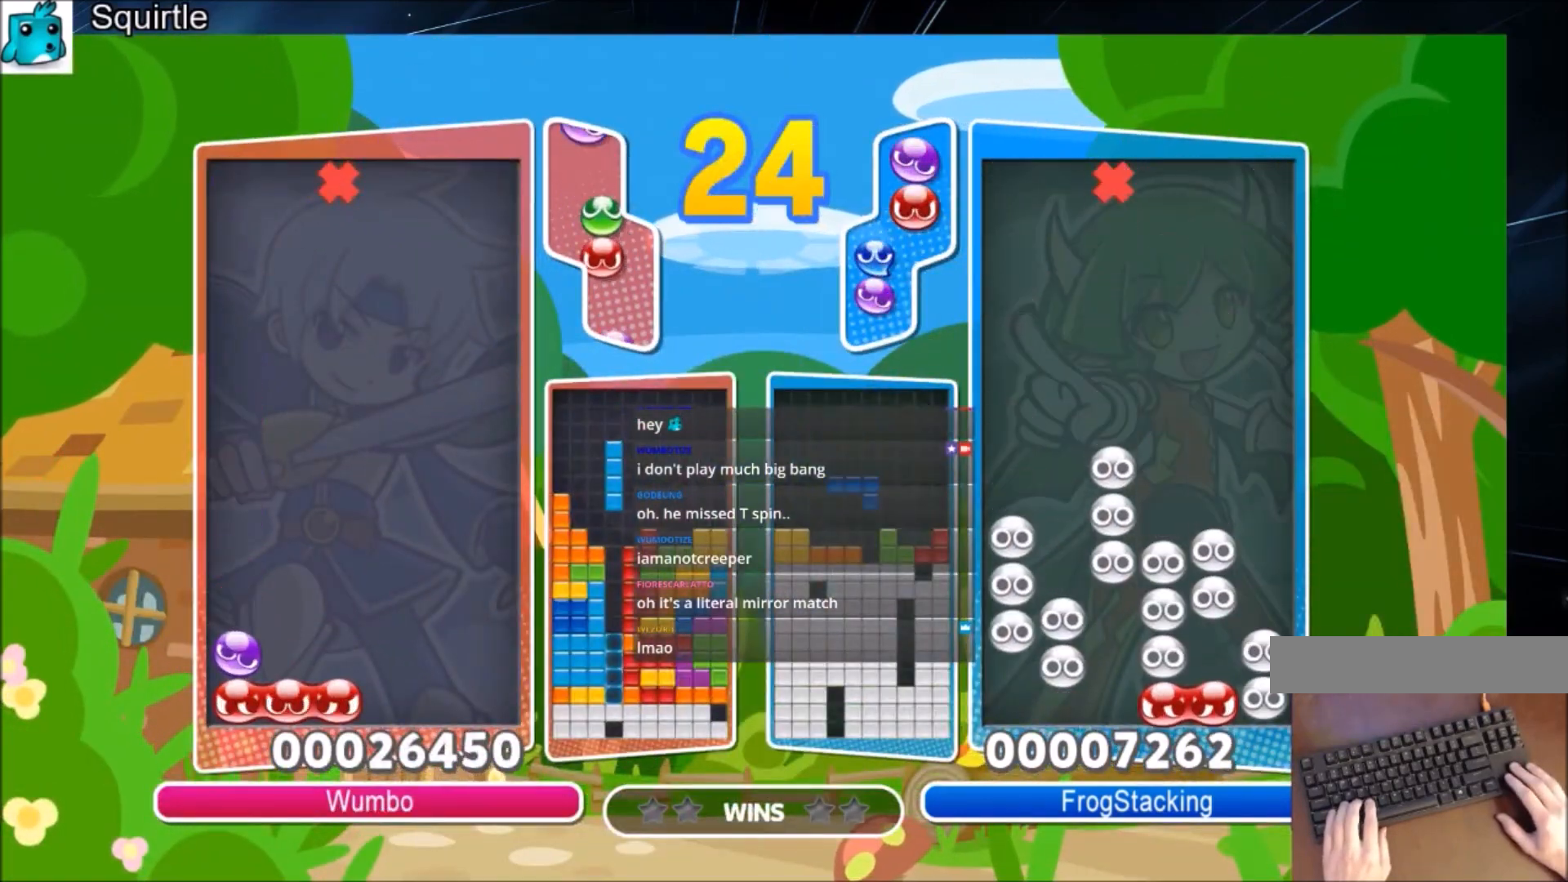
Gameplay with keyboard; each line is a JSON object with the keys held at the frame after it. "events" lists presses ("down") and releases ("up") of "c", "down", "left", "right", "shift", "up", "x" and "z" between this image and that frame as [ms after this image, input, new state], when the widget could be followed in between. No other keys are recorded. Mouse input is not recorded.
{"keys": ["left", "up"], "events": [[166, "z", "down"], [300, "z", "up"]]}
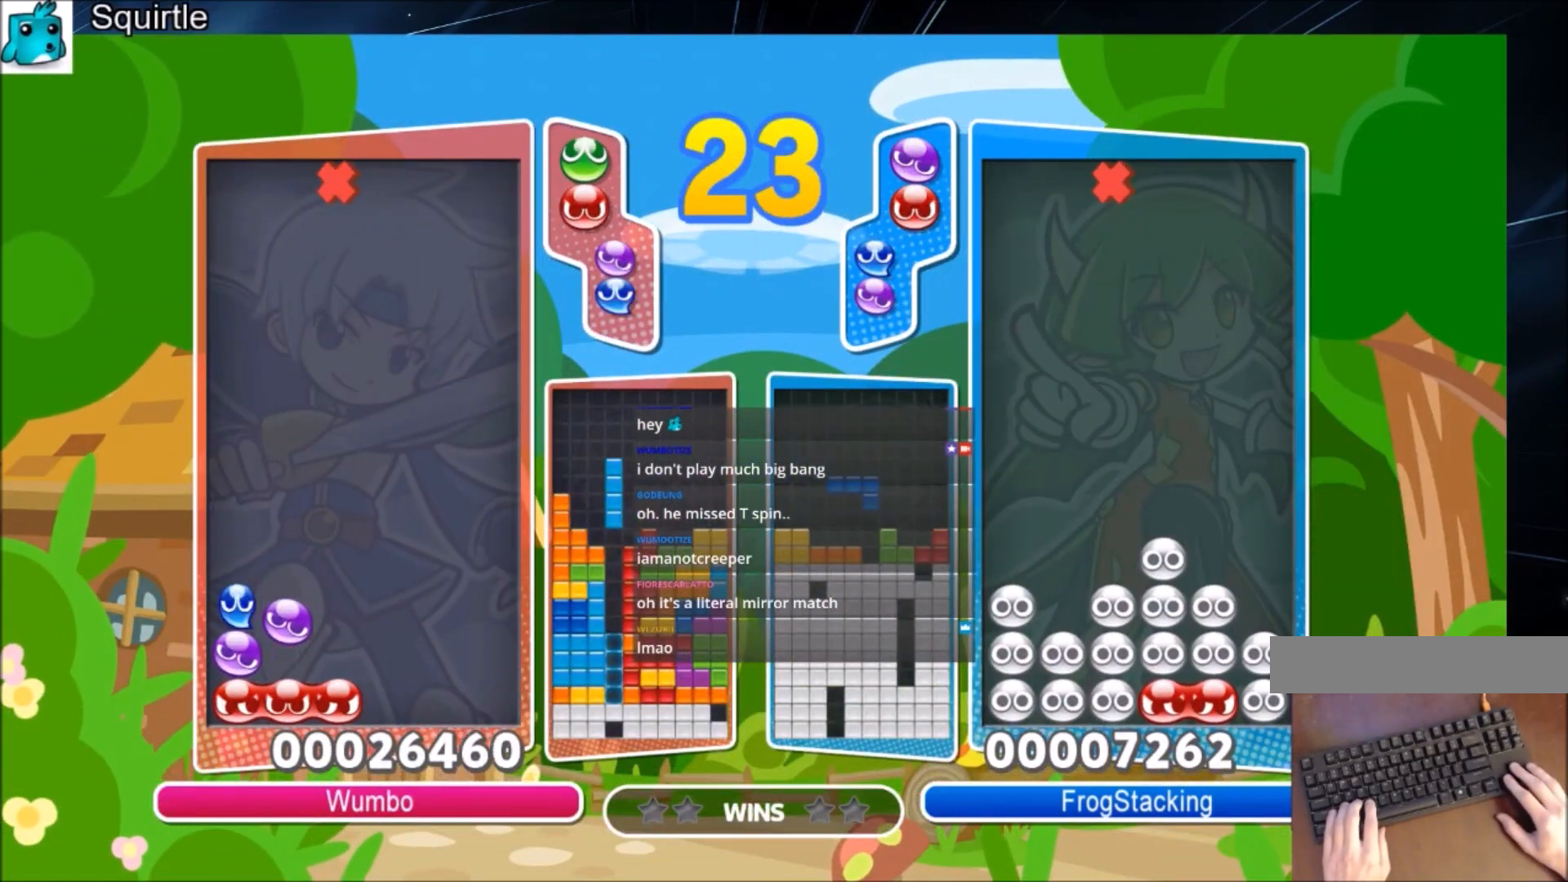
{"keys": ["up"], "events": [[67, "left", "up"]]}
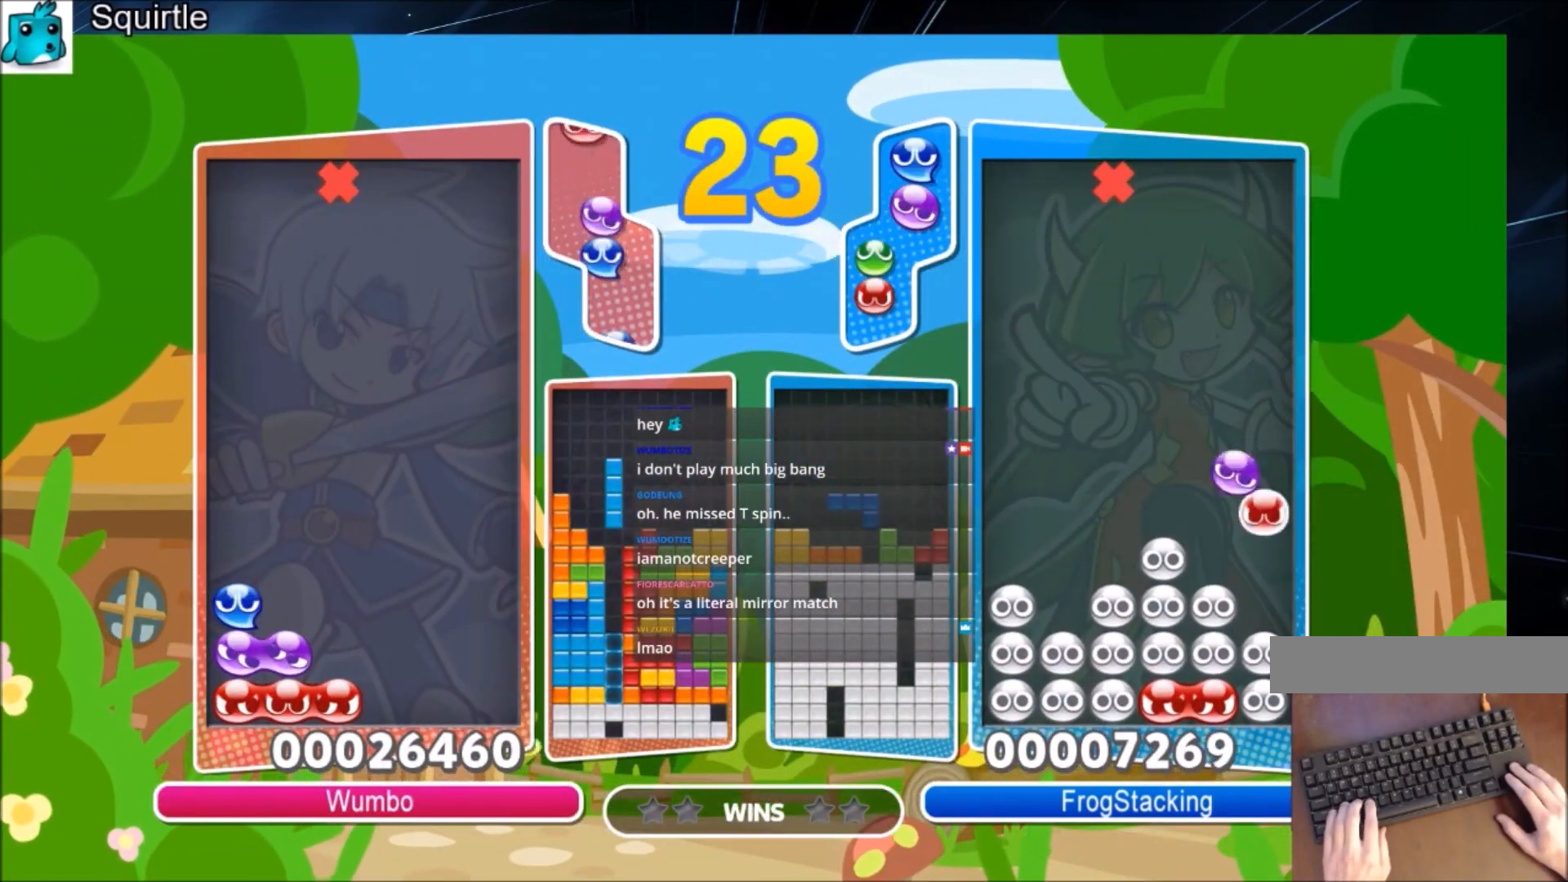
{"keys": ["up"], "events": [[200, "right", "down"], [233, "x", "down"], [266, "right", "up"], [367, "x", "up"]]}
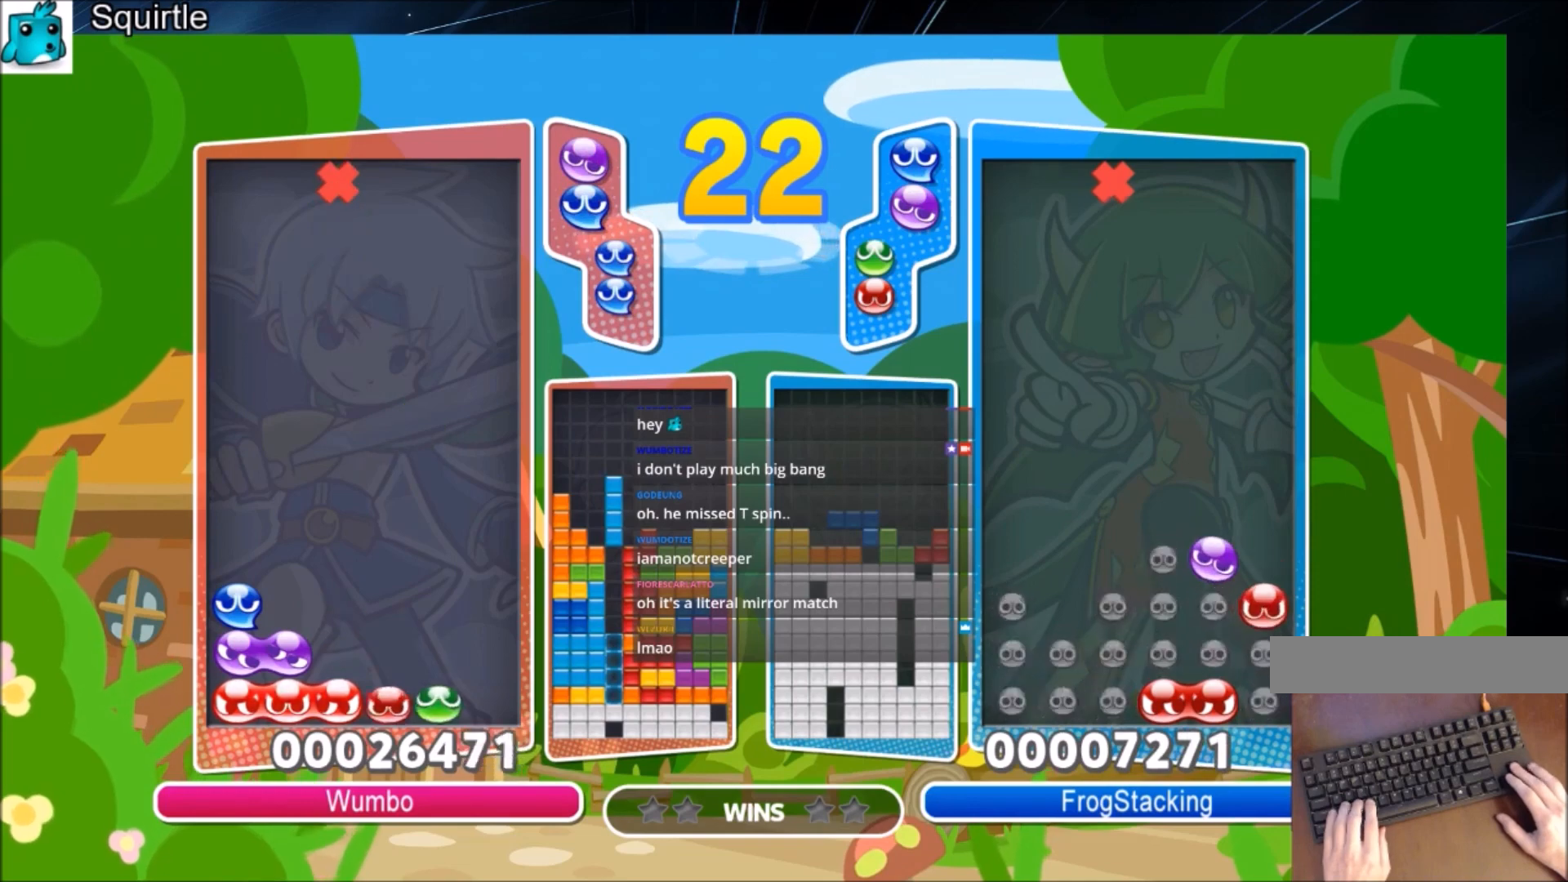
{"keys": ["up"], "events": []}
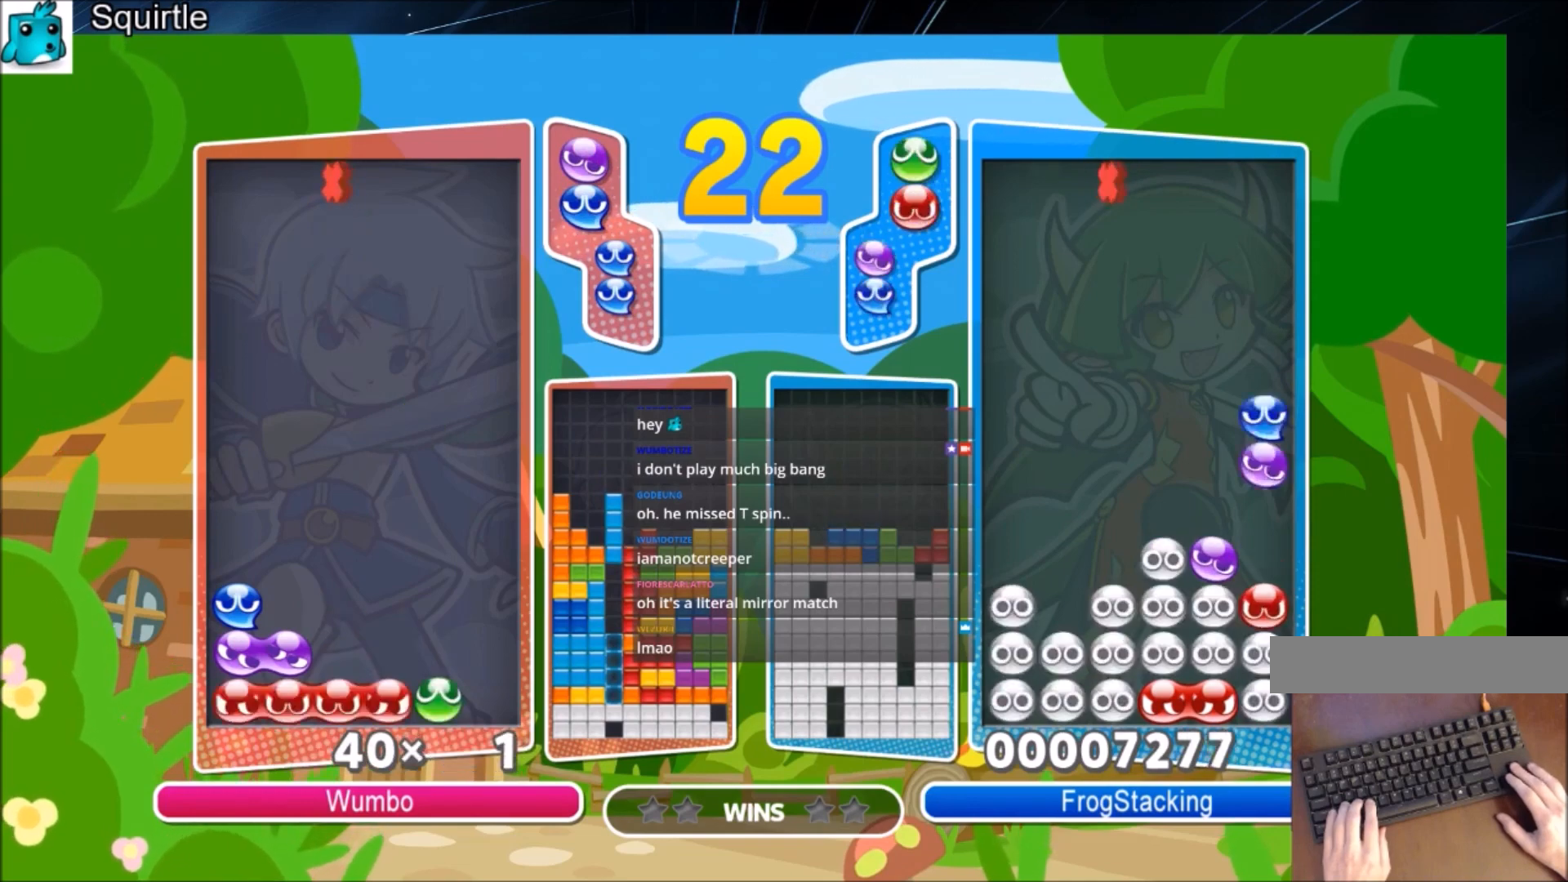
{"keys": ["up"], "events": []}
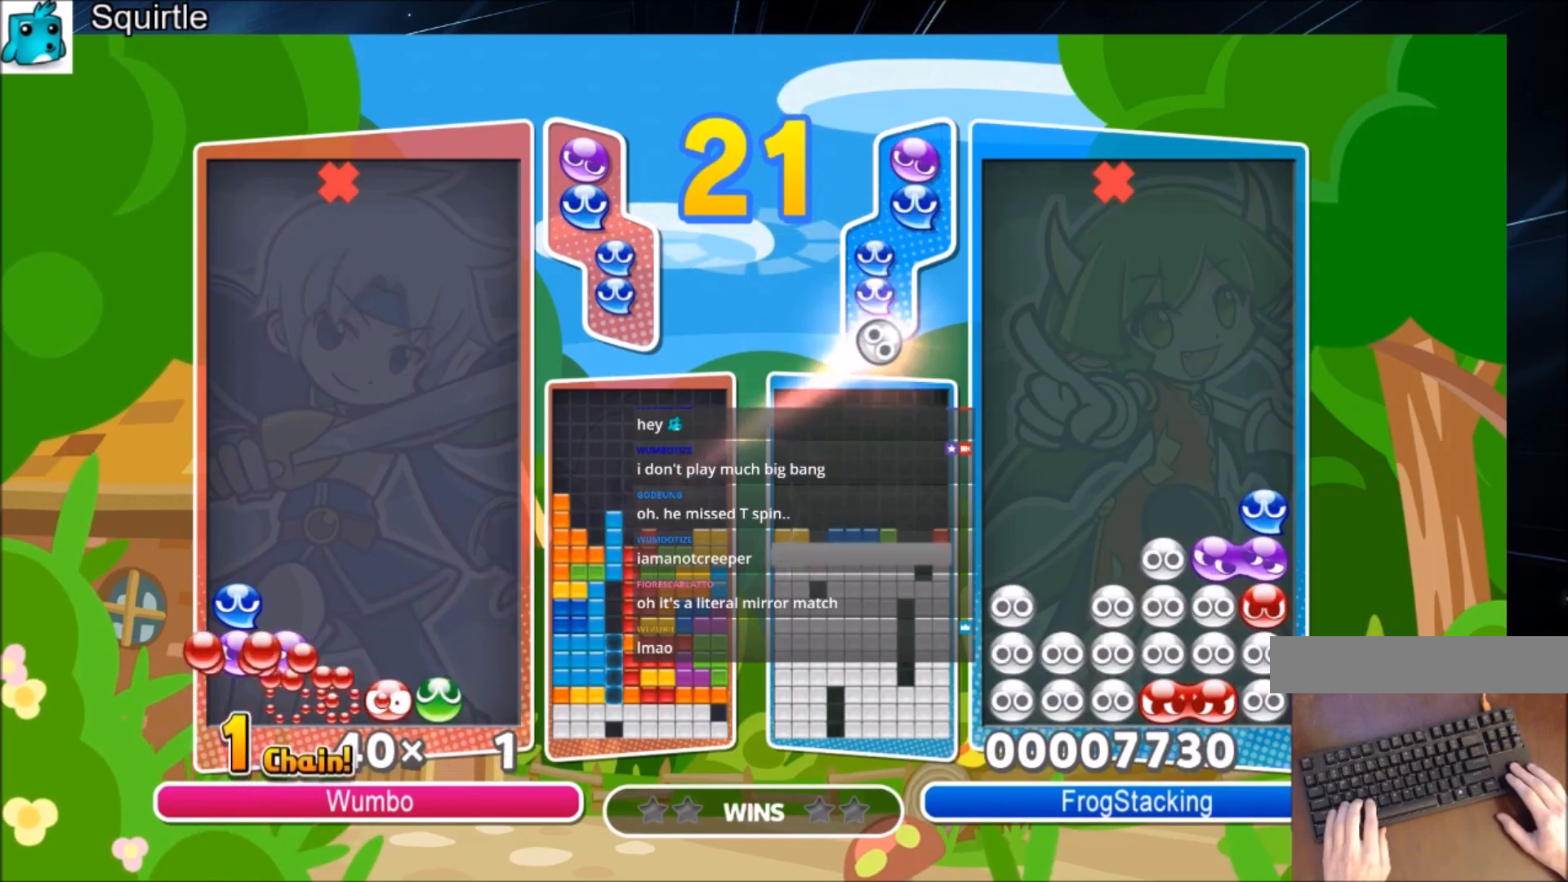
{"keys": ["up"], "events": []}
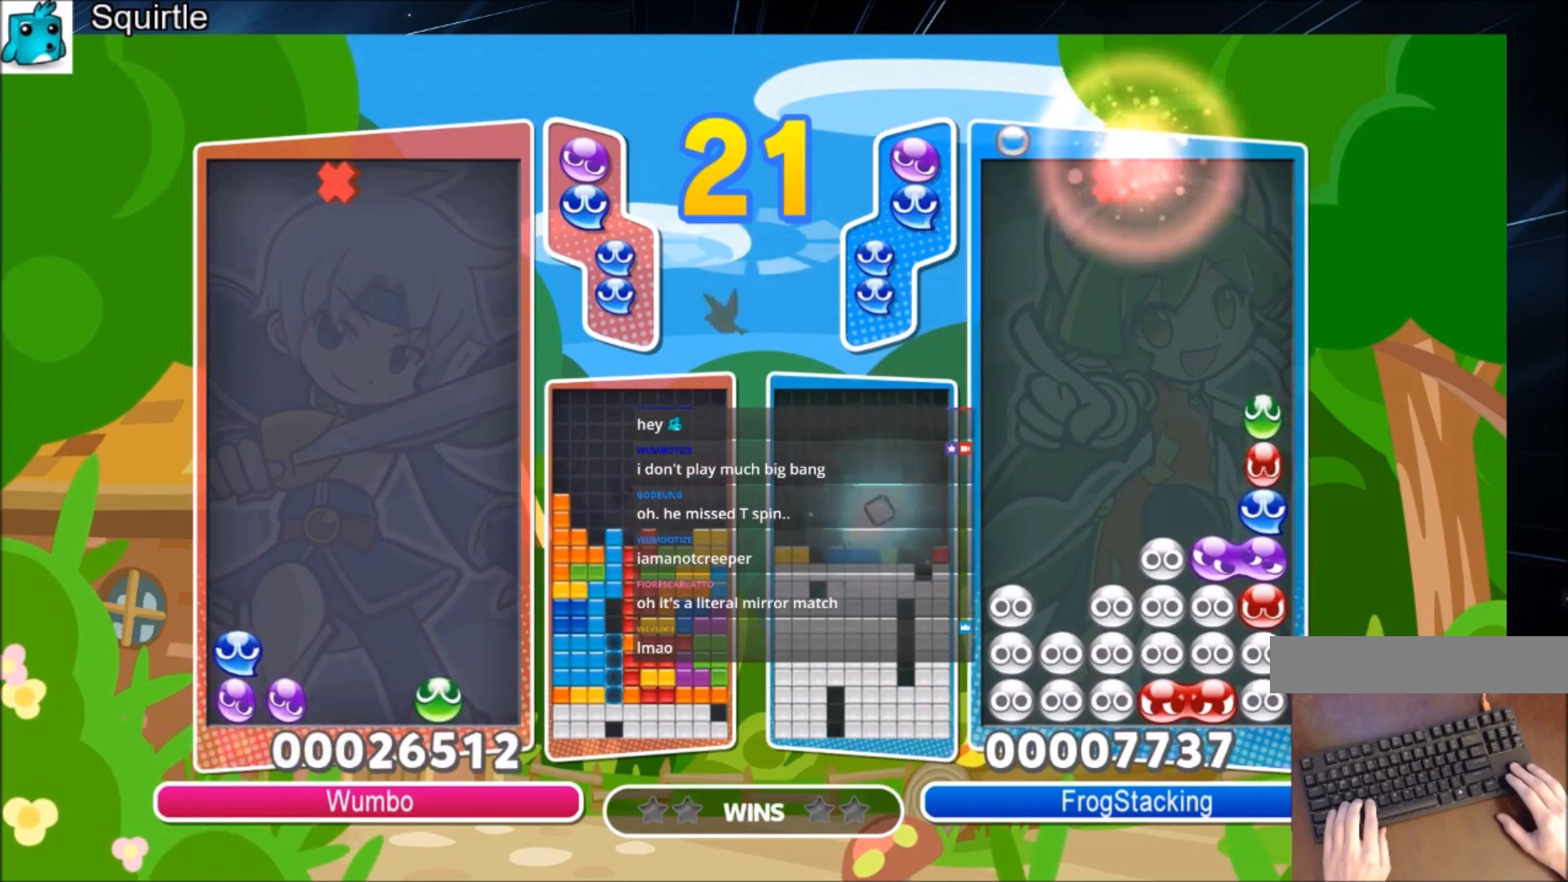
{"keys": [], "events": [[166, "up", "up"], [300, "left", "down"], [400, "left", "up"]]}
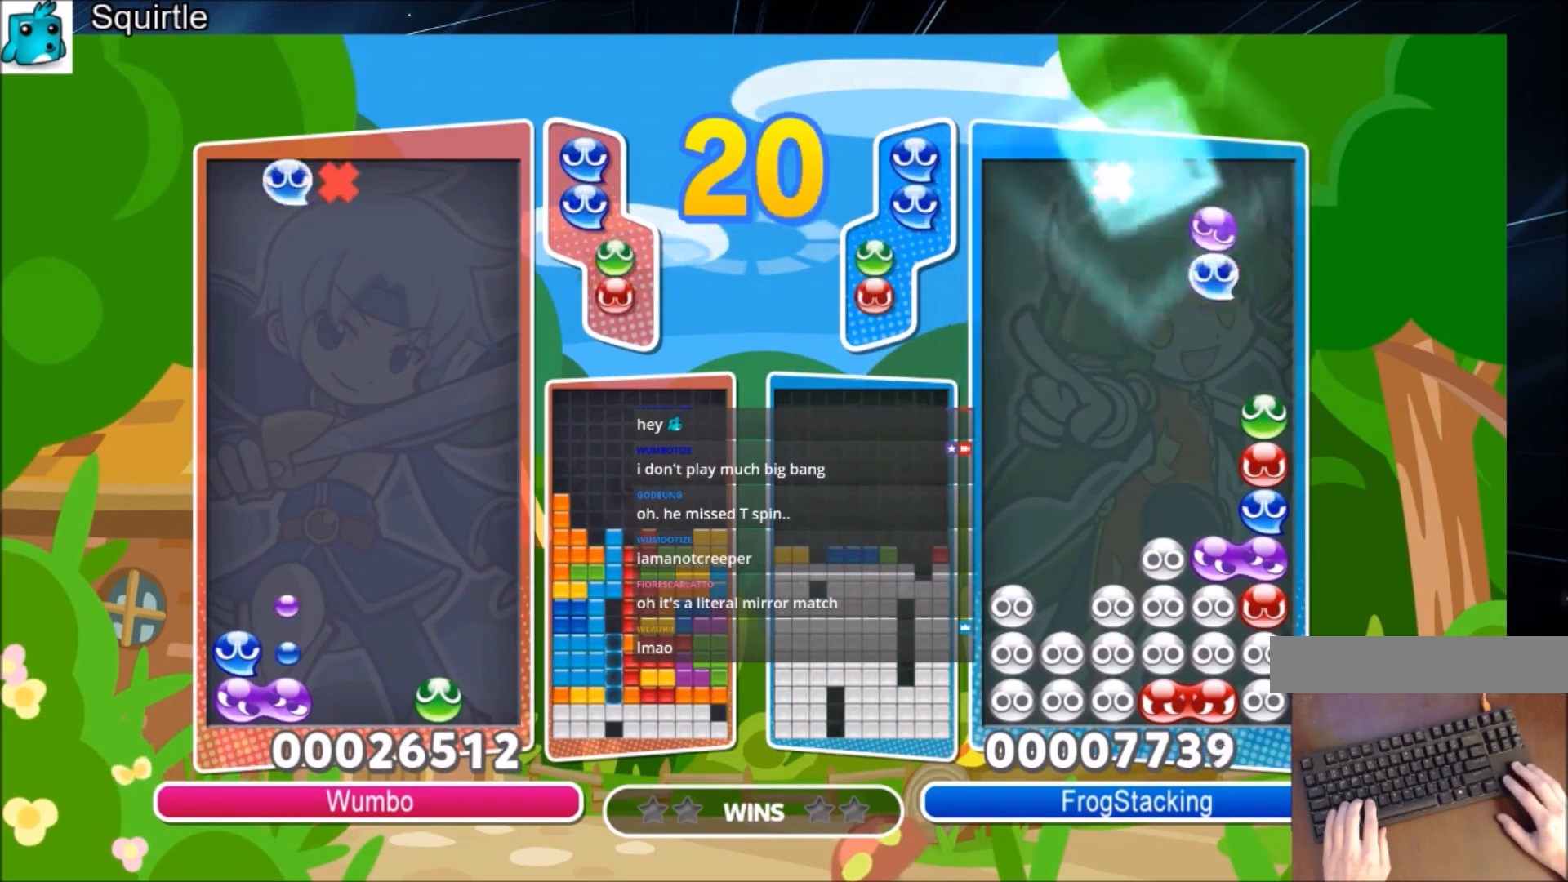
{"keys": ["up"], "events": [[367, "up", "down"]]}
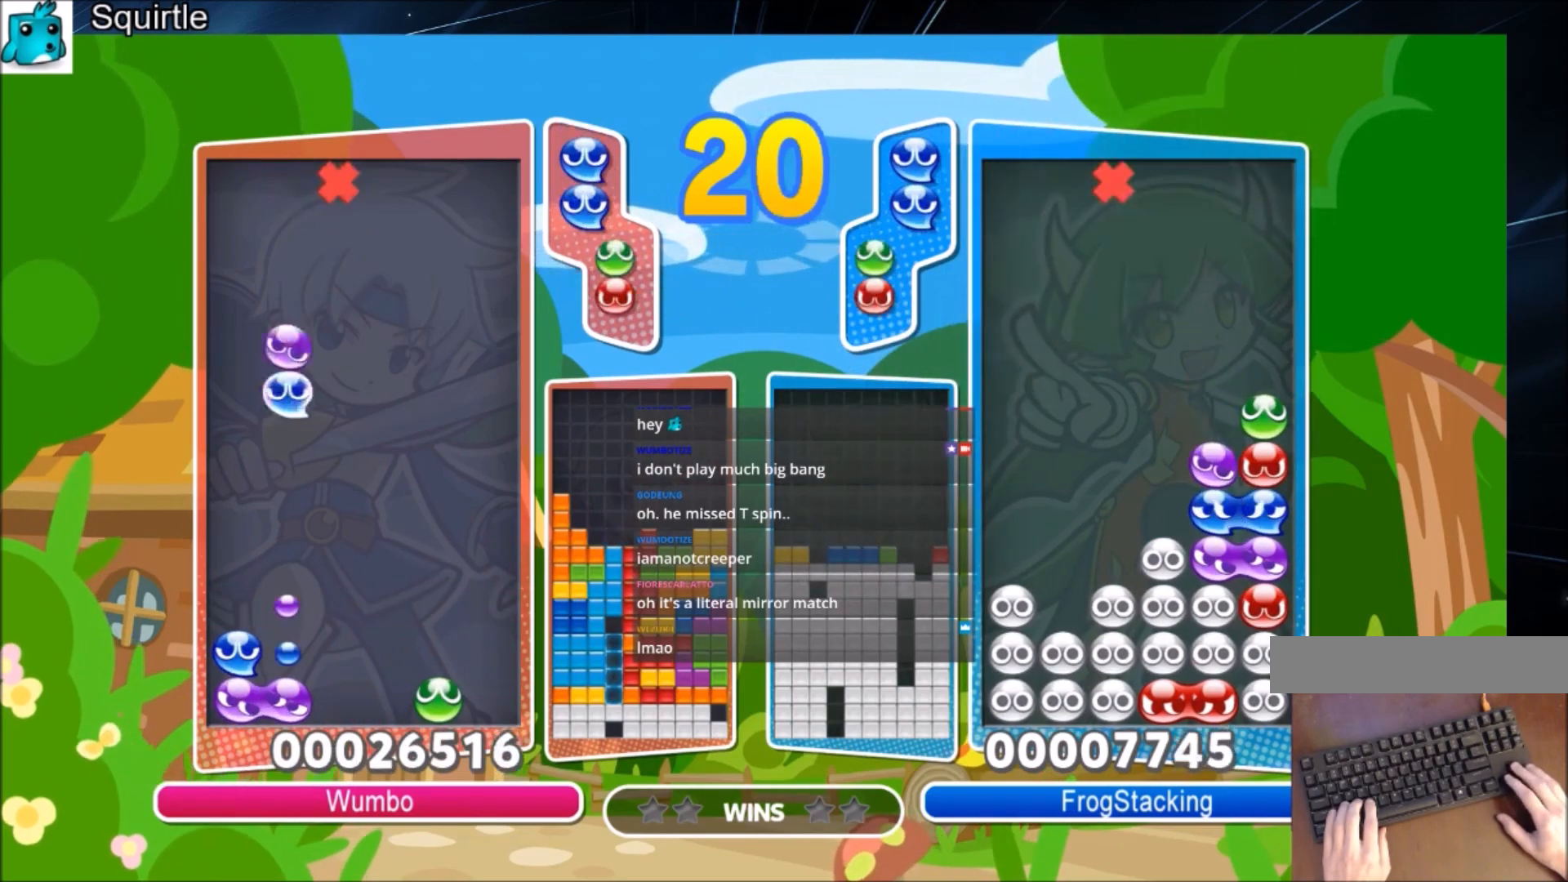
{"keys": ["up"], "events": []}
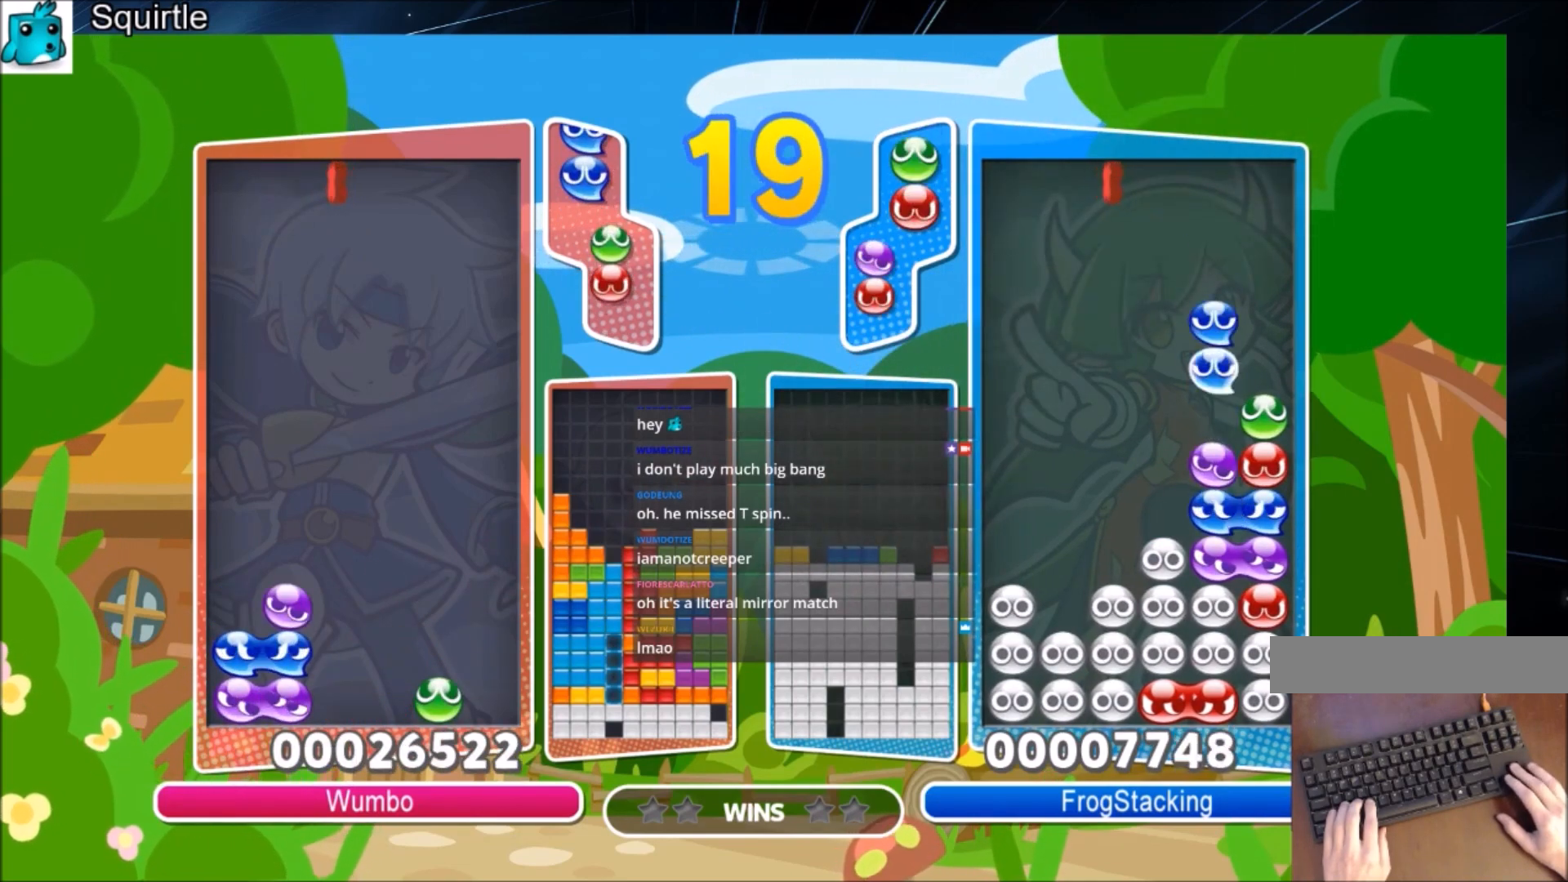
{"keys": ["up"], "events": [[33, "up", "up"], [200, "x", "down"], [233, "up", "down"], [367, "x", "up"]]}
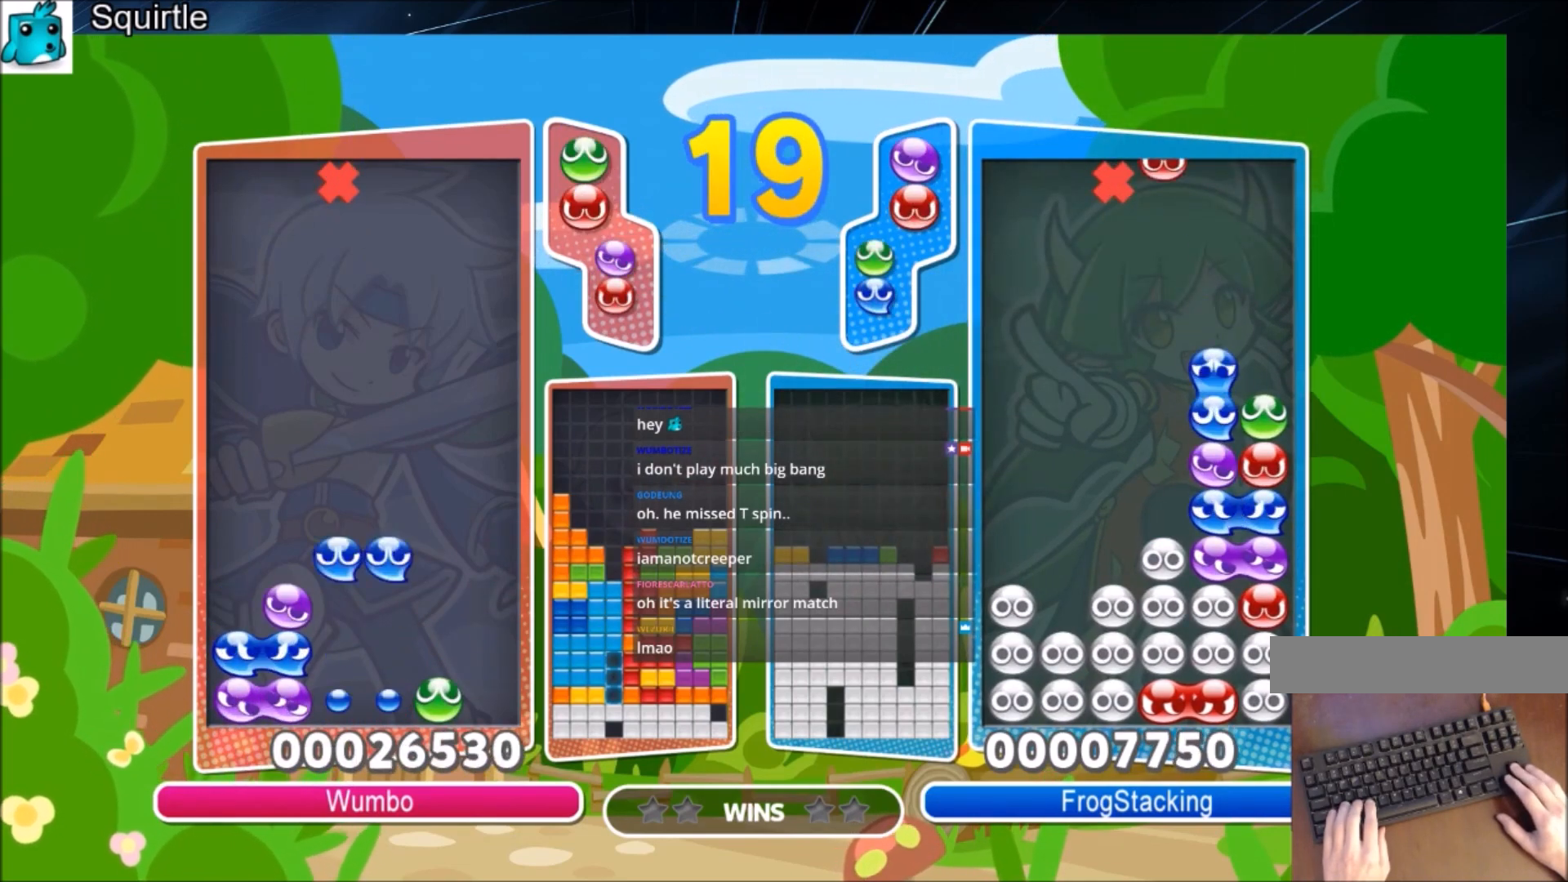
{"keys": ["right"], "events": [[434, "up", "up"], [501, "right", "down"]]}
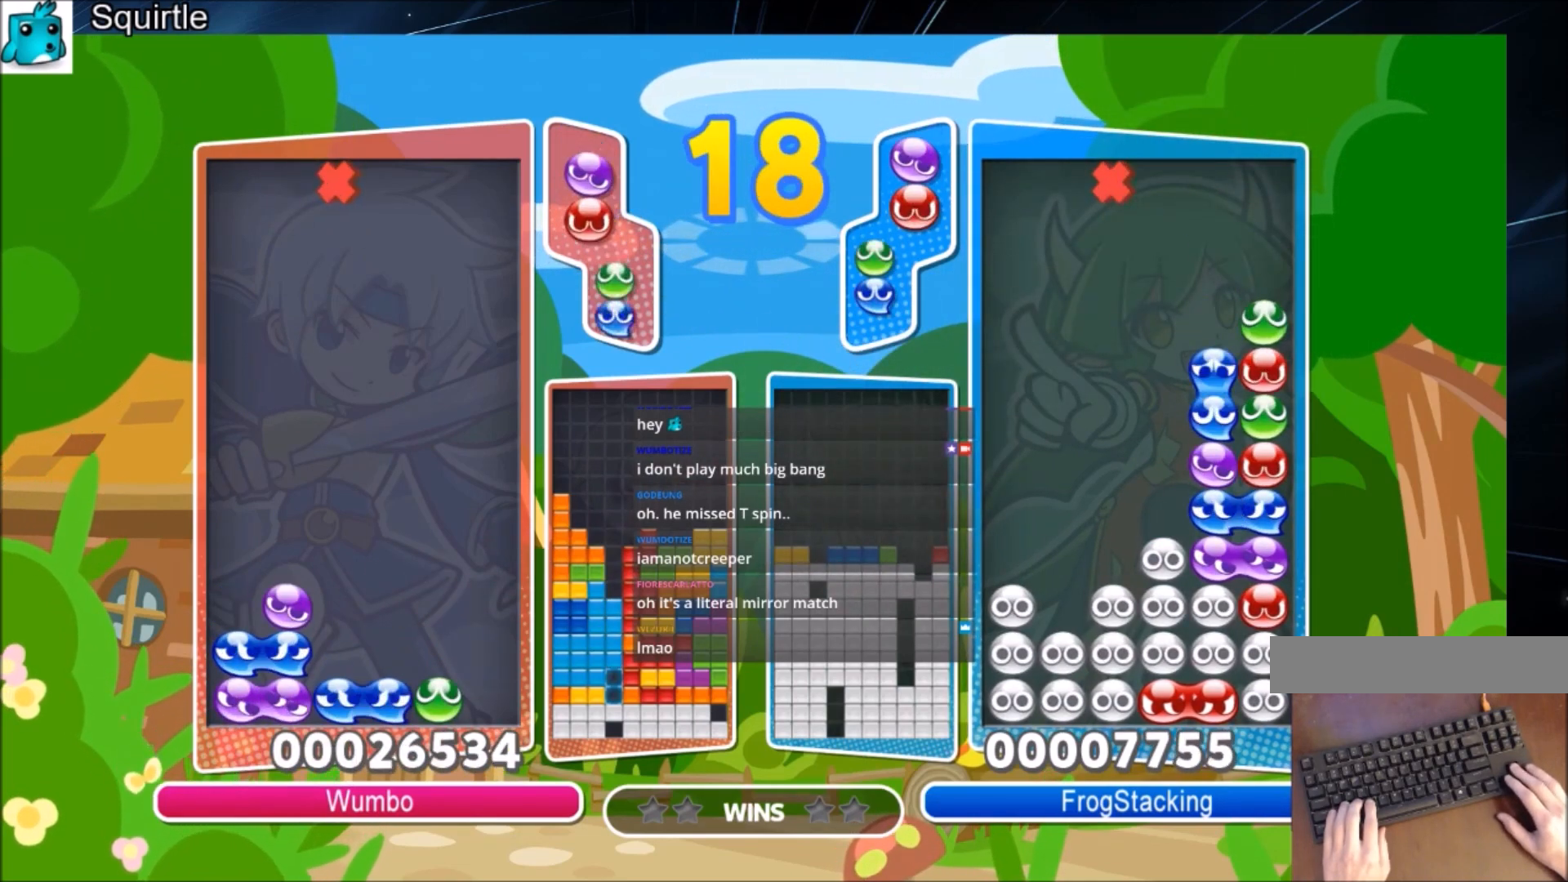
{"keys": ["z"], "events": [[367, "right", "up"], [500, "z", "down"]]}
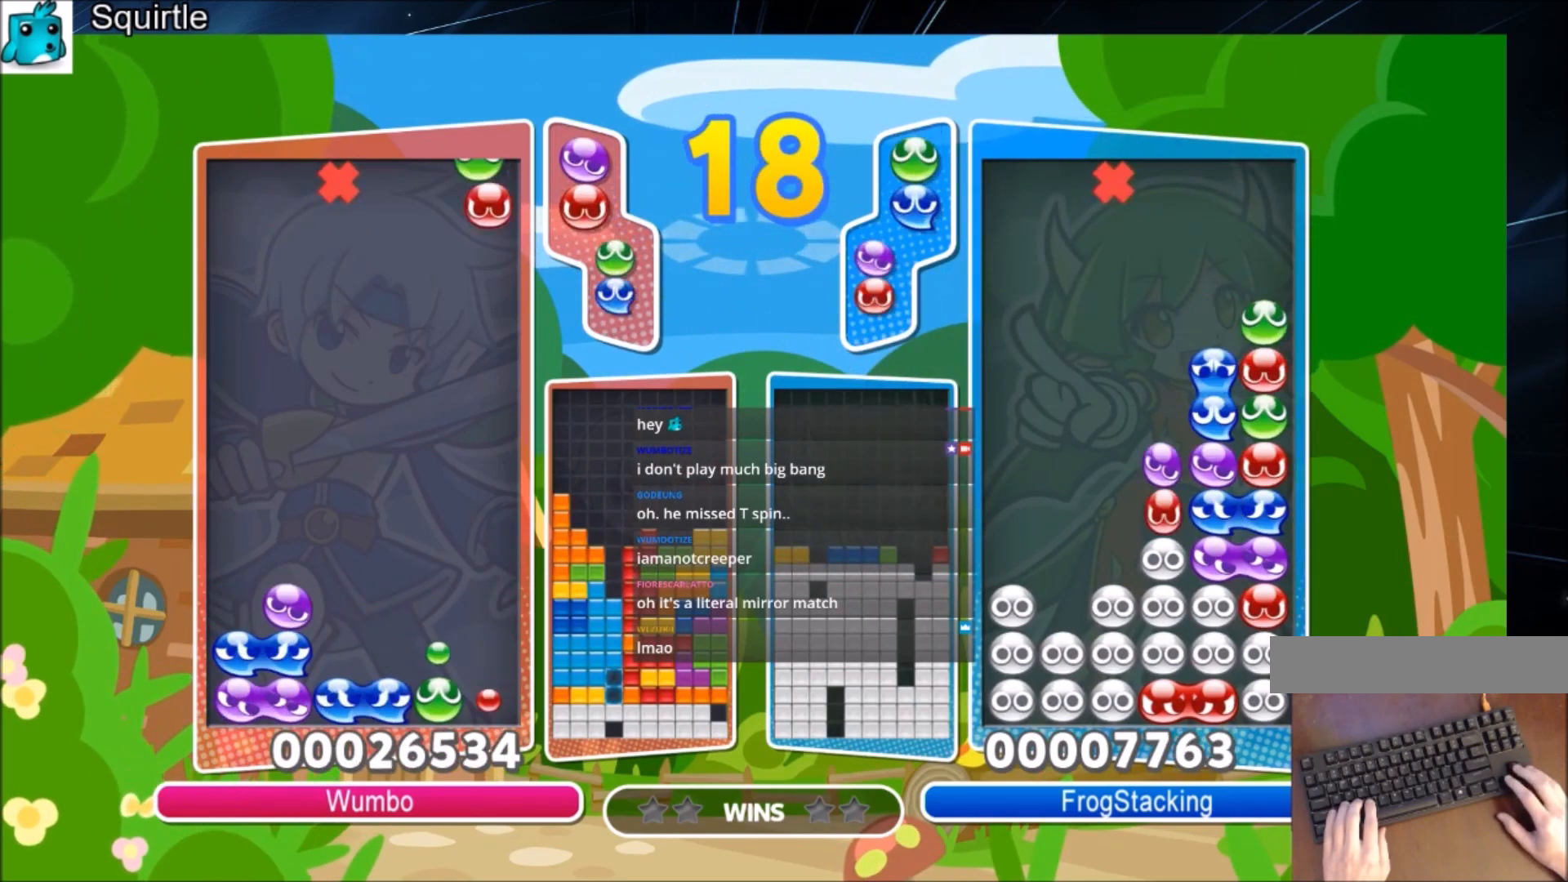
{"keys": ["up"], "events": [[100, "up", "down"], [134, "z", "up"]]}
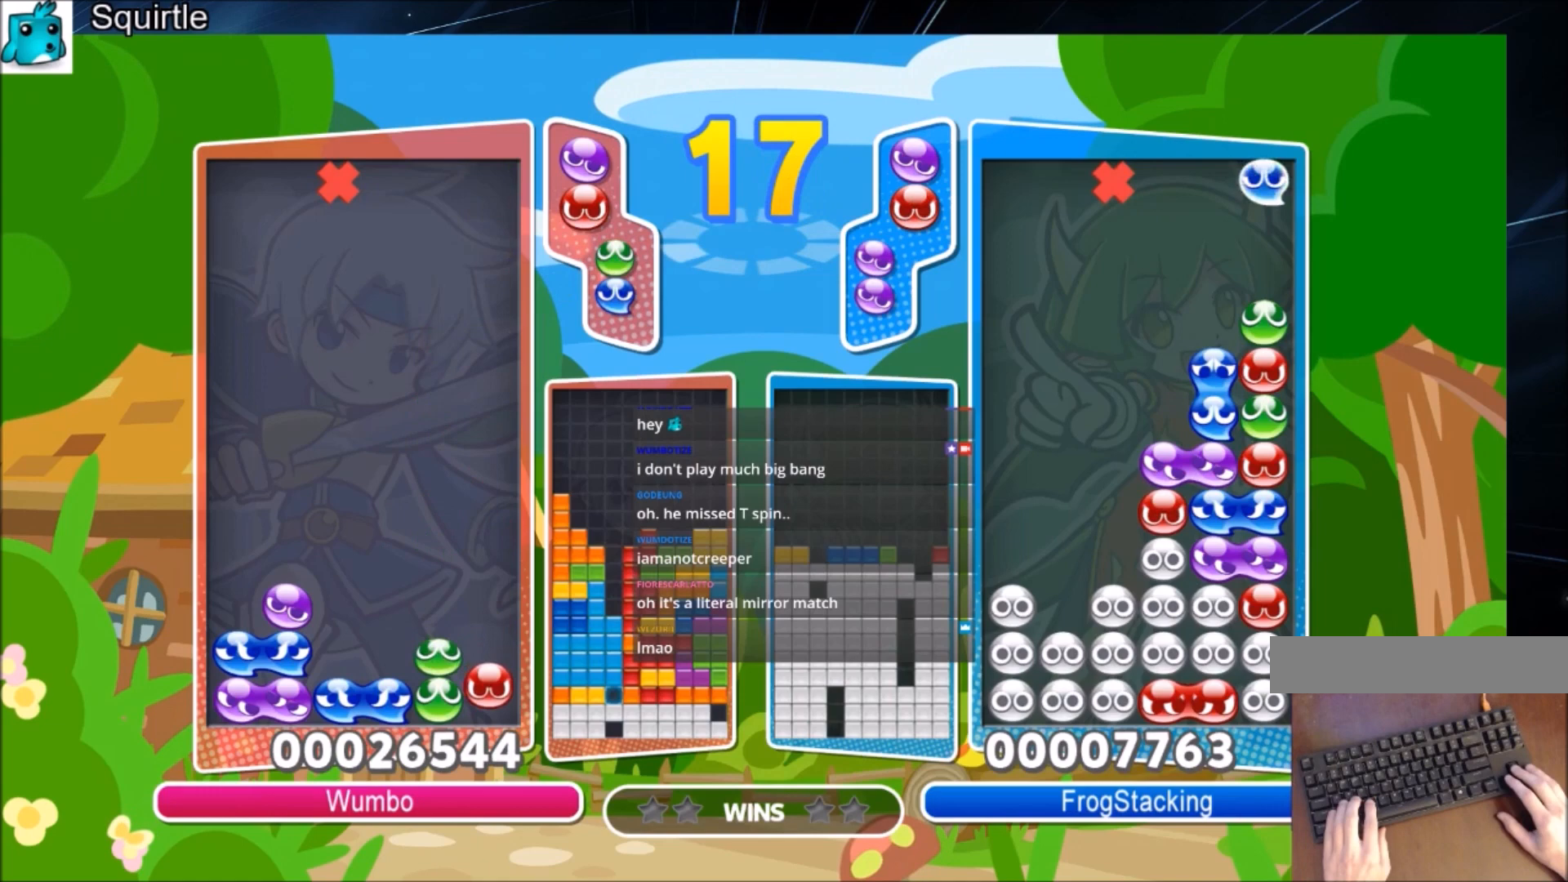
{"keys": ["up"], "events": []}
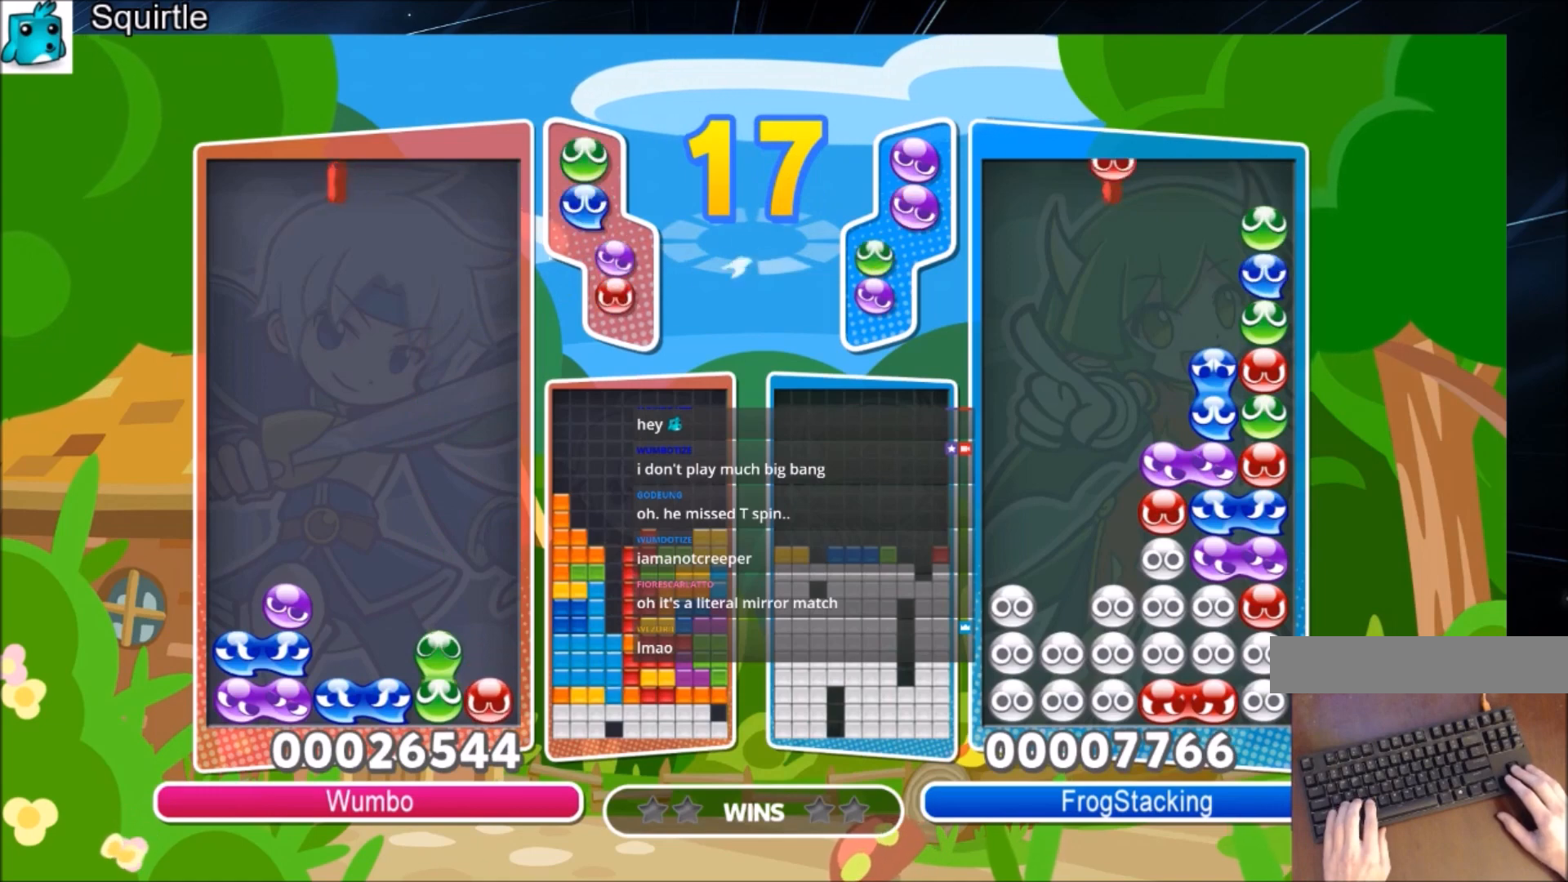
{"keys": [], "events": [[34, "up", "up"], [67, "right", "down"], [267, "right", "up"]]}
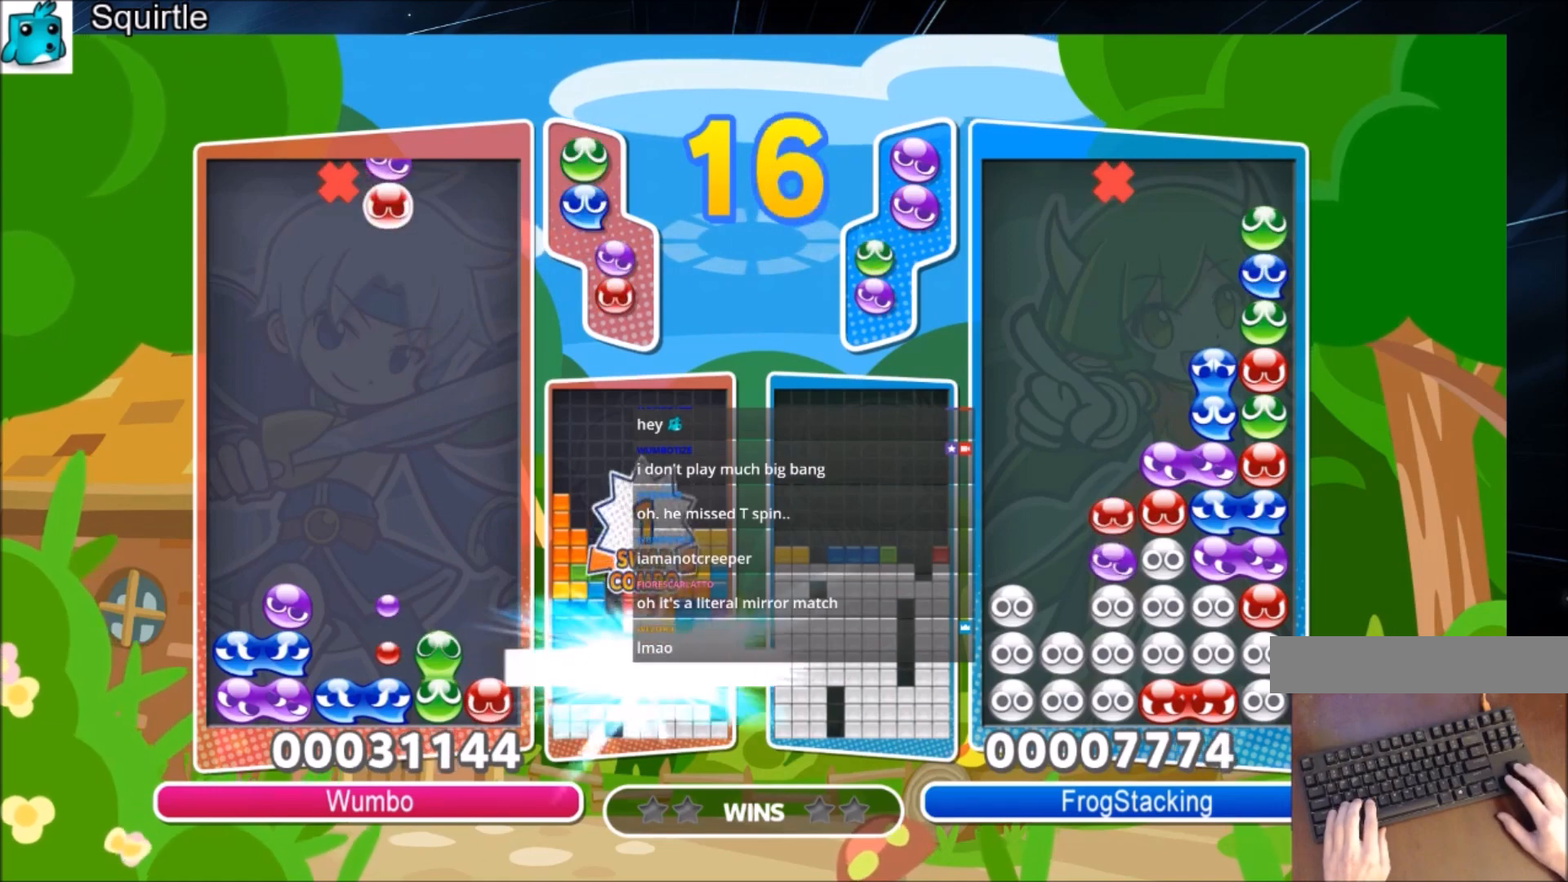
{"keys": ["up"], "events": [[33, "z", "down"], [233, "up", "down"], [233, "z", "up"]]}
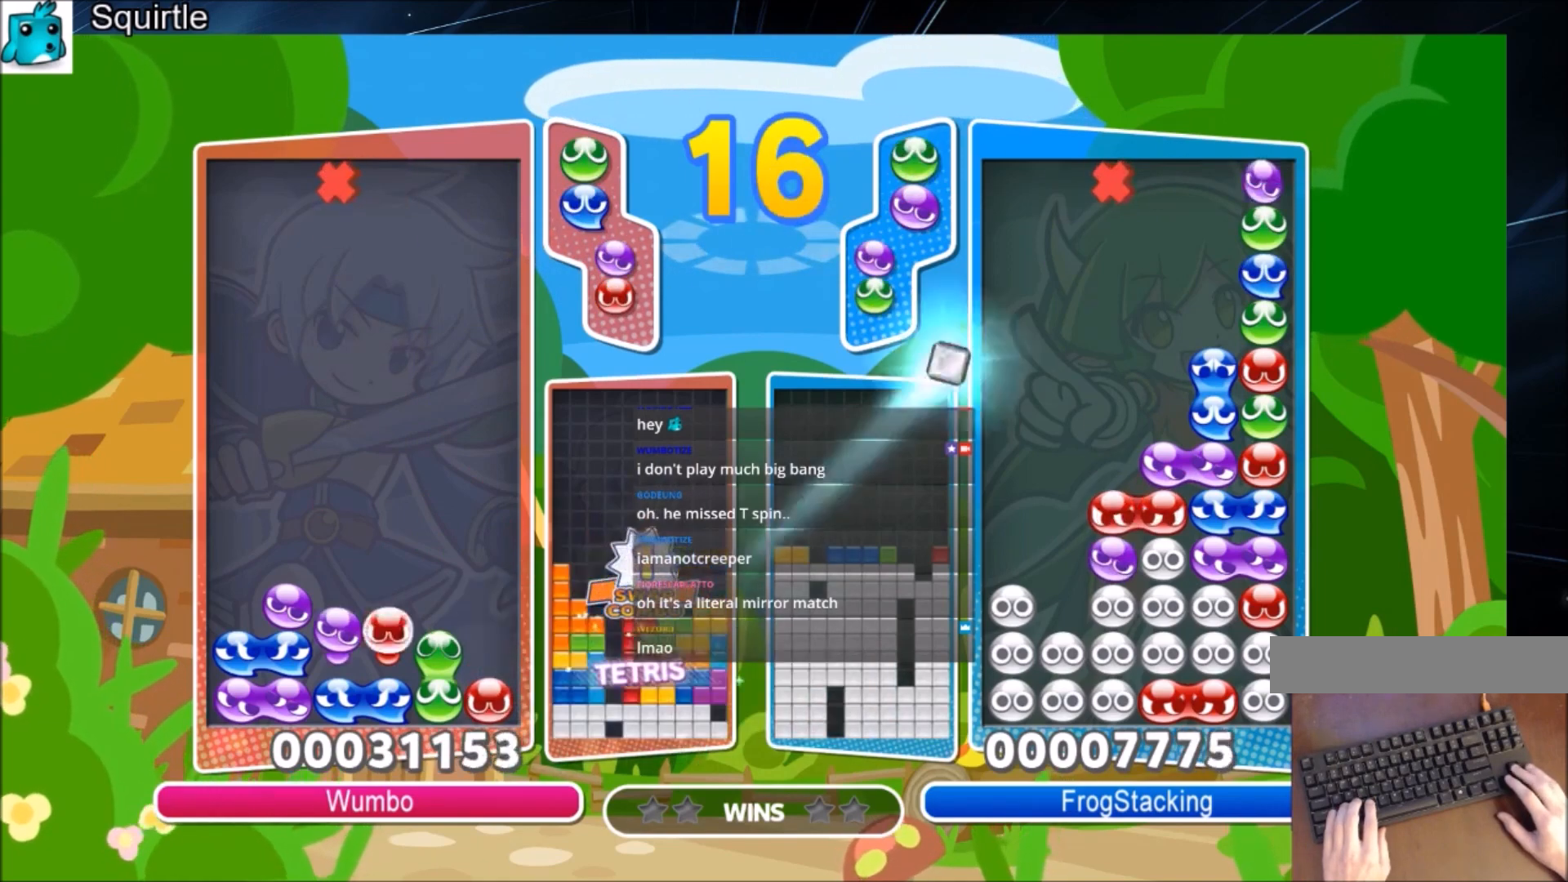
{"keys": [], "events": [[434, "up", "up"]]}
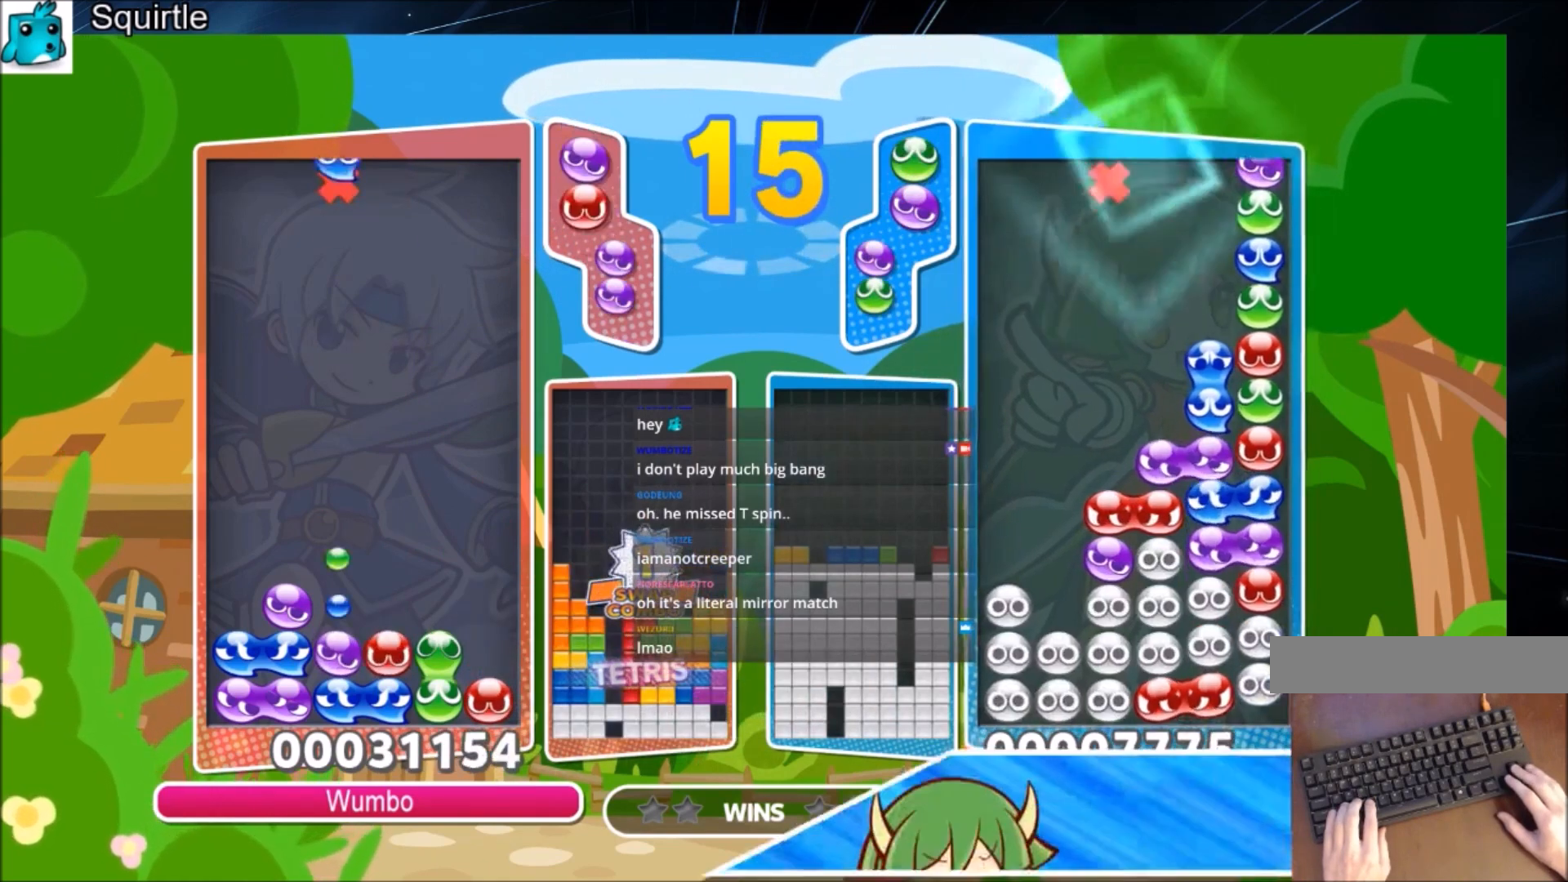
{"keys": ["up"], "events": [[100, "left", "down"], [300, "up", "down"], [400, "left", "up"]]}
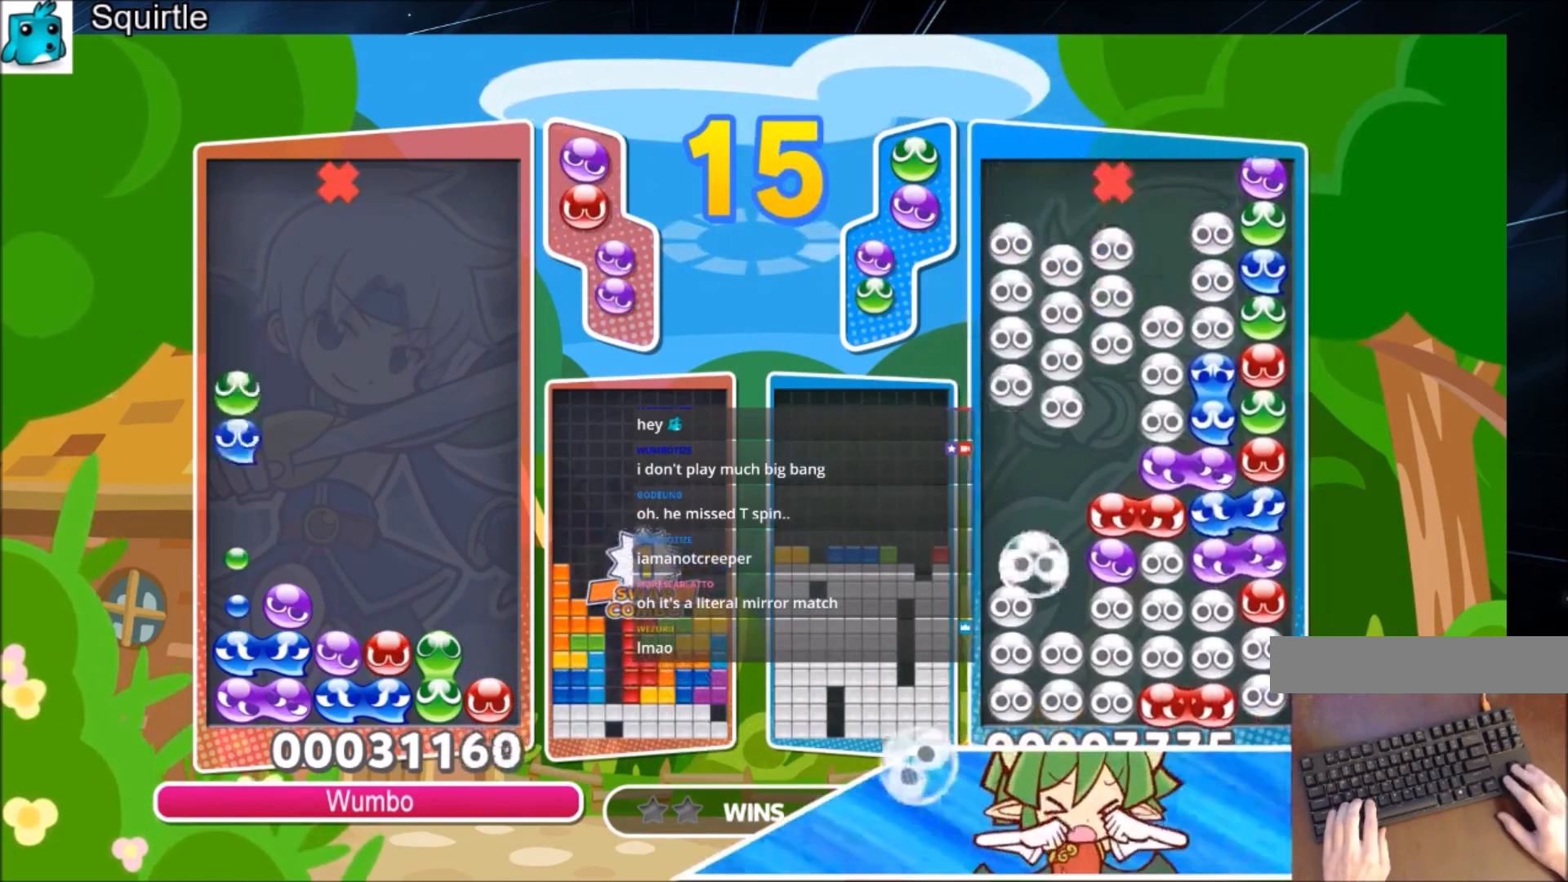
{"keys": [], "events": [[501, "up", "up"]]}
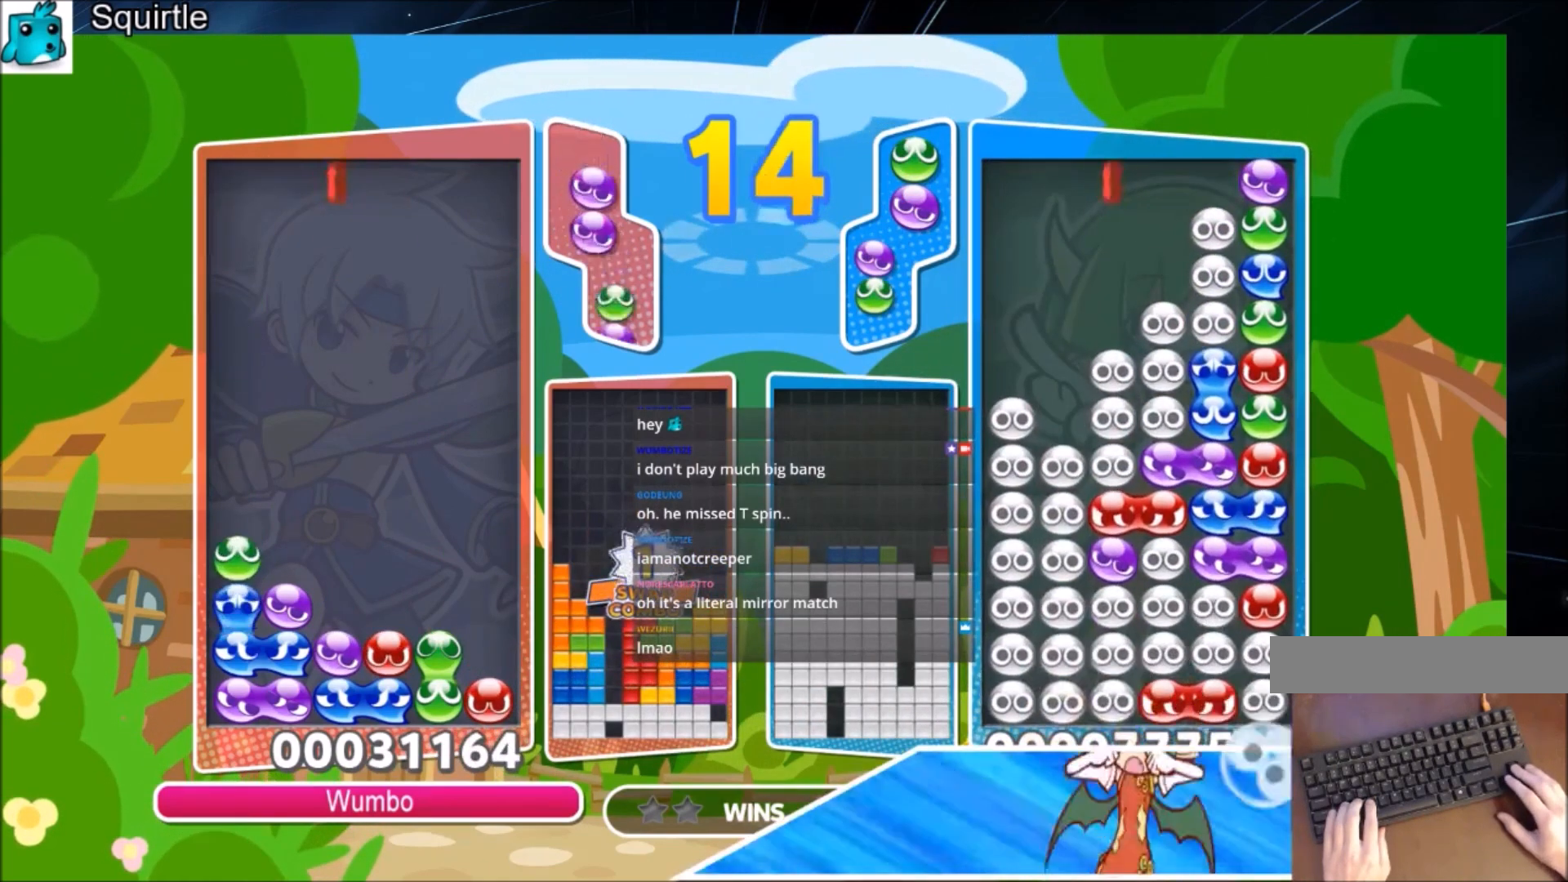
{"keys": [], "events": [[66, "right", "down"], [233, "right", "up"]]}
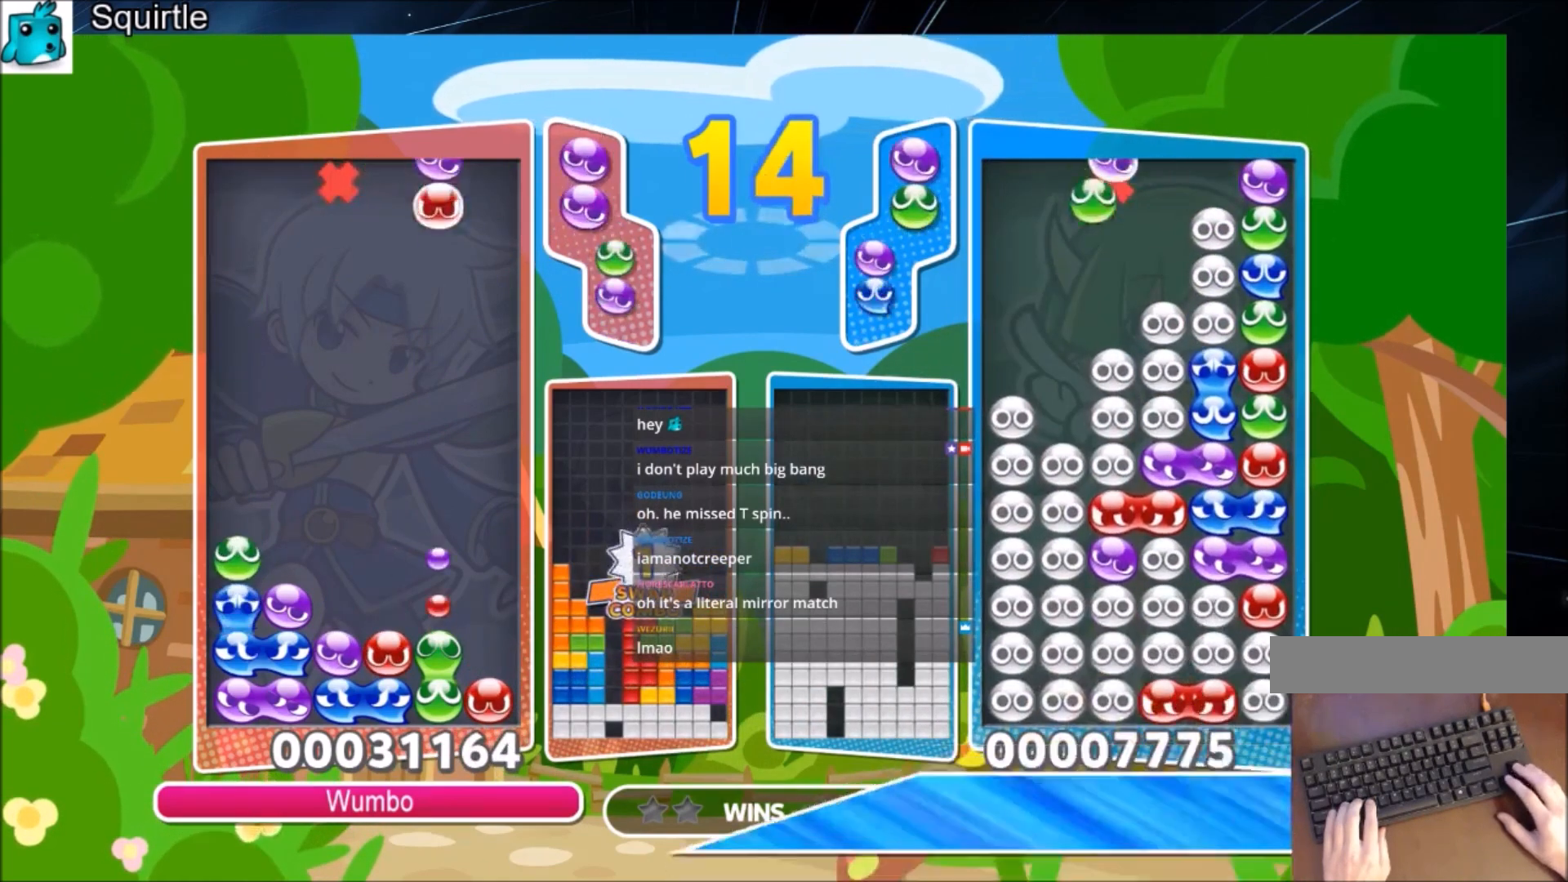
{"keys": ["right"], "events": [[401, "right", "down"]]}
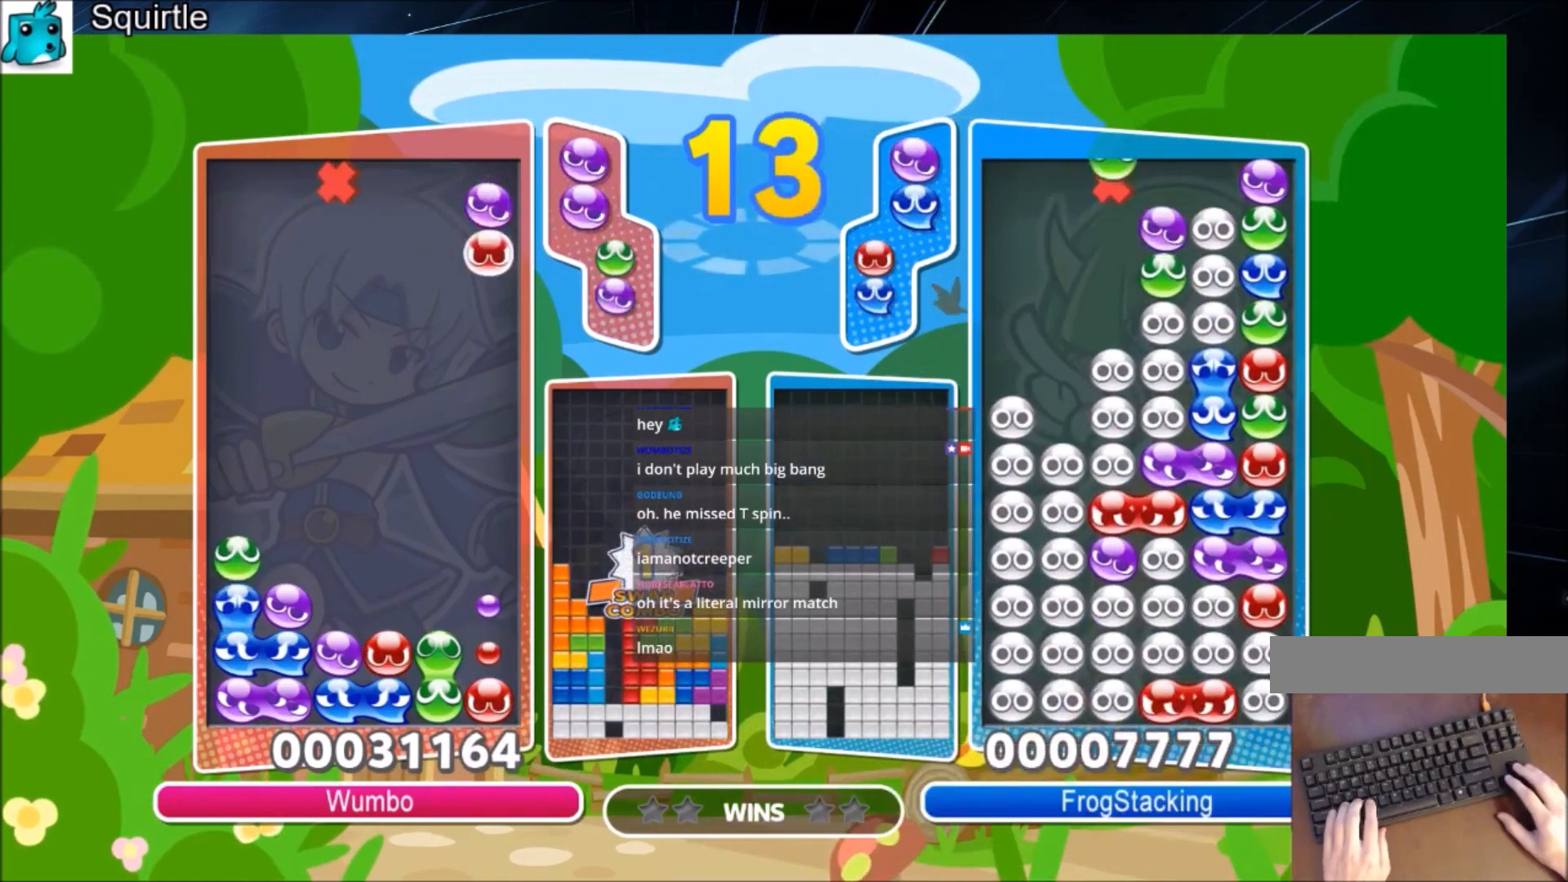
{"keys": ["up"], "events": [[33, "right", "up"], [33, "up", "down"]]}
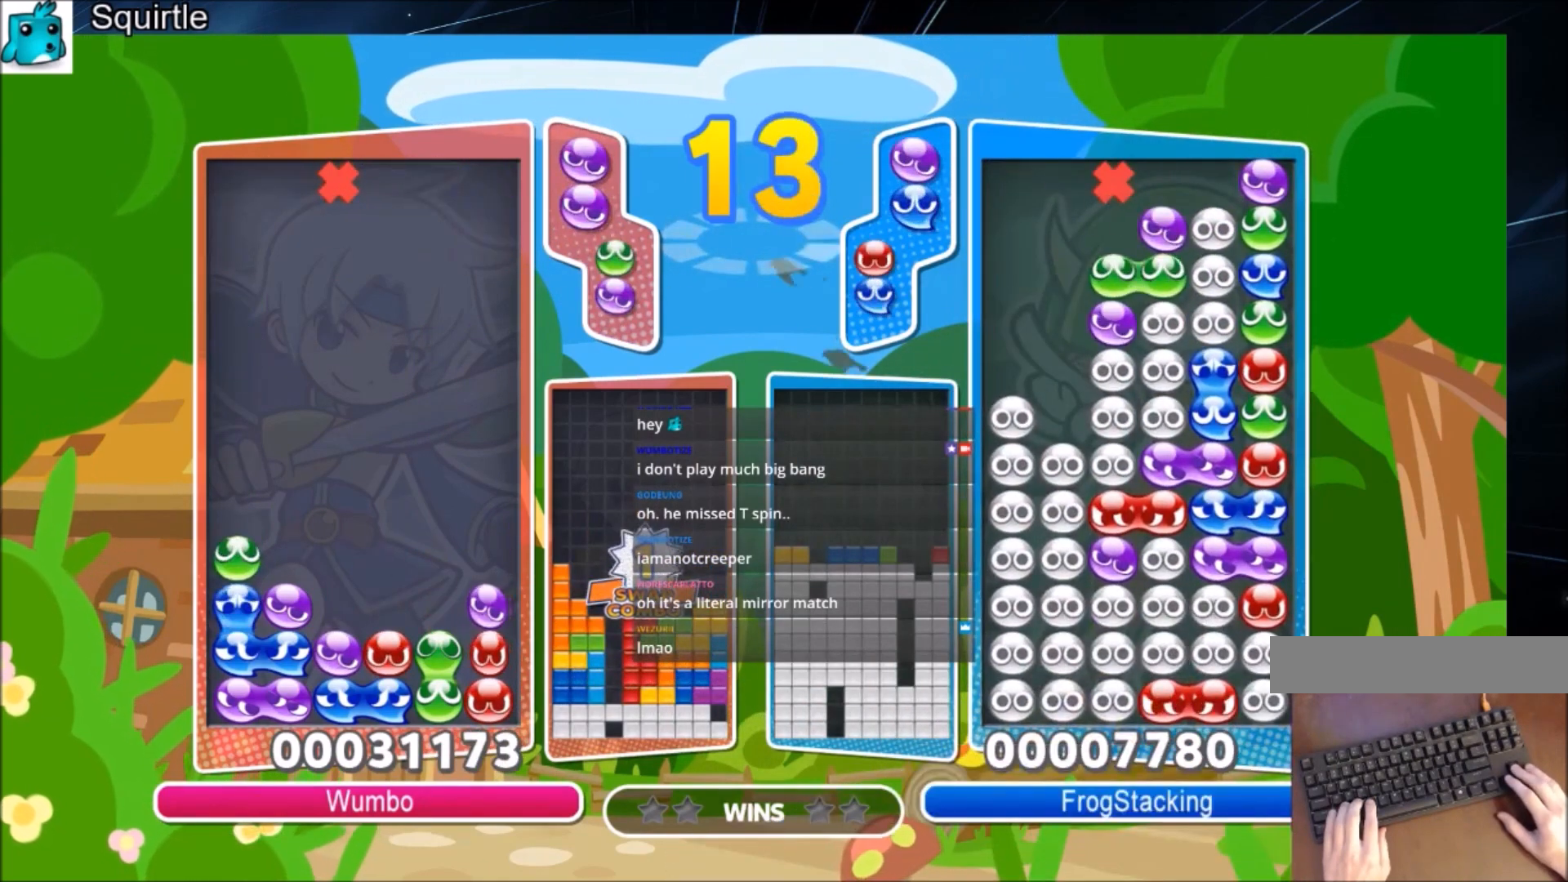
{"keys": [], "events": [[234, "up", "up"], [367, "right", "down"], [501, "right", "up"]]}
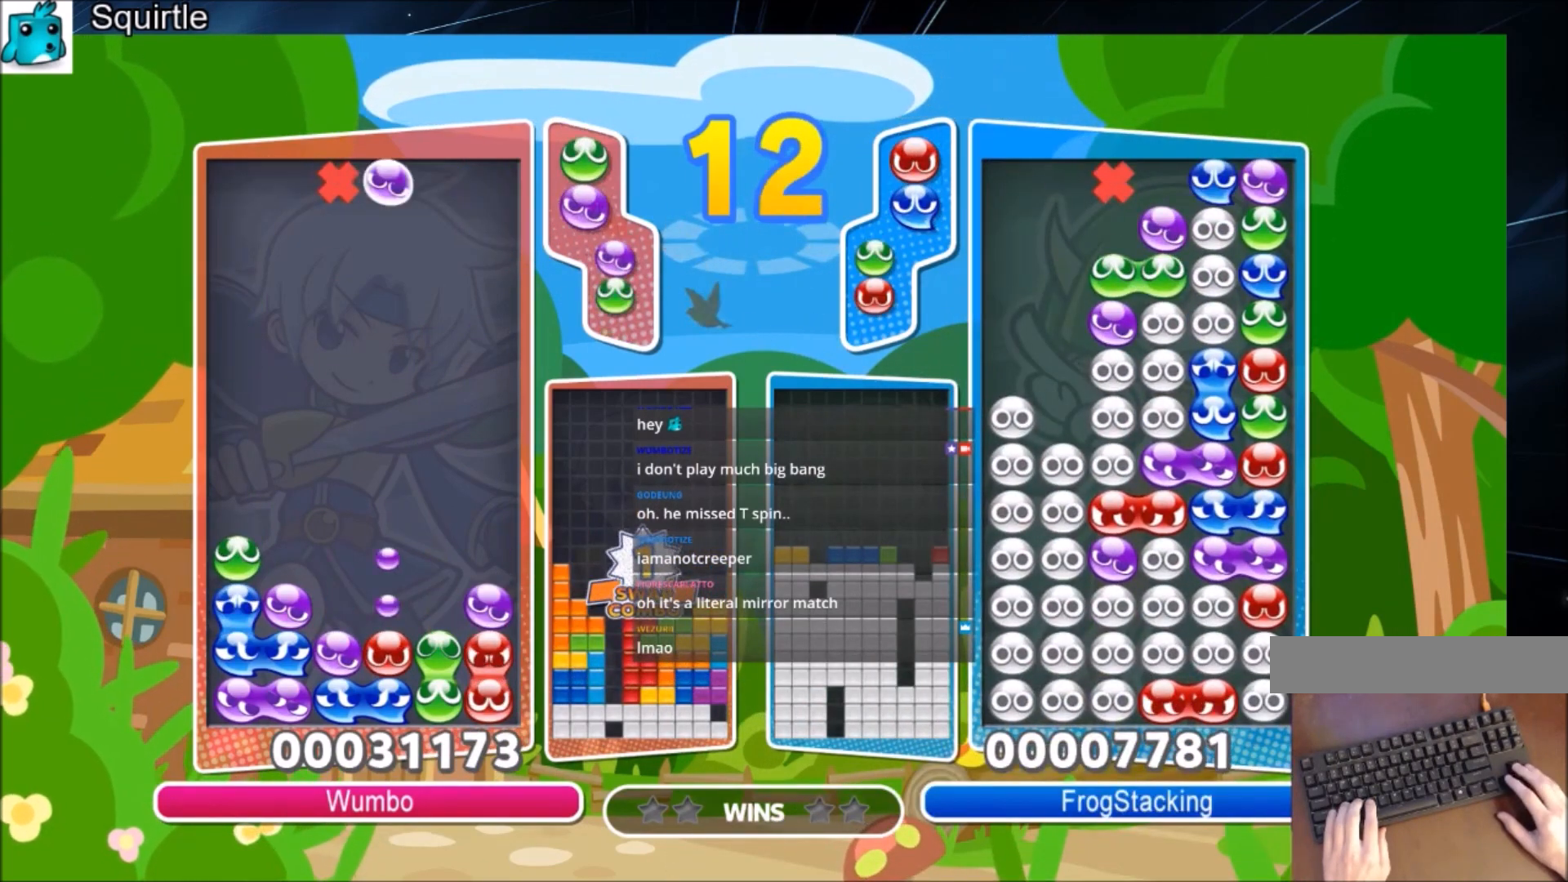
{"keys": ["up"], "events": [[100, "right", "down"], [267, "right", "up"], [400, "up", "down"]]}
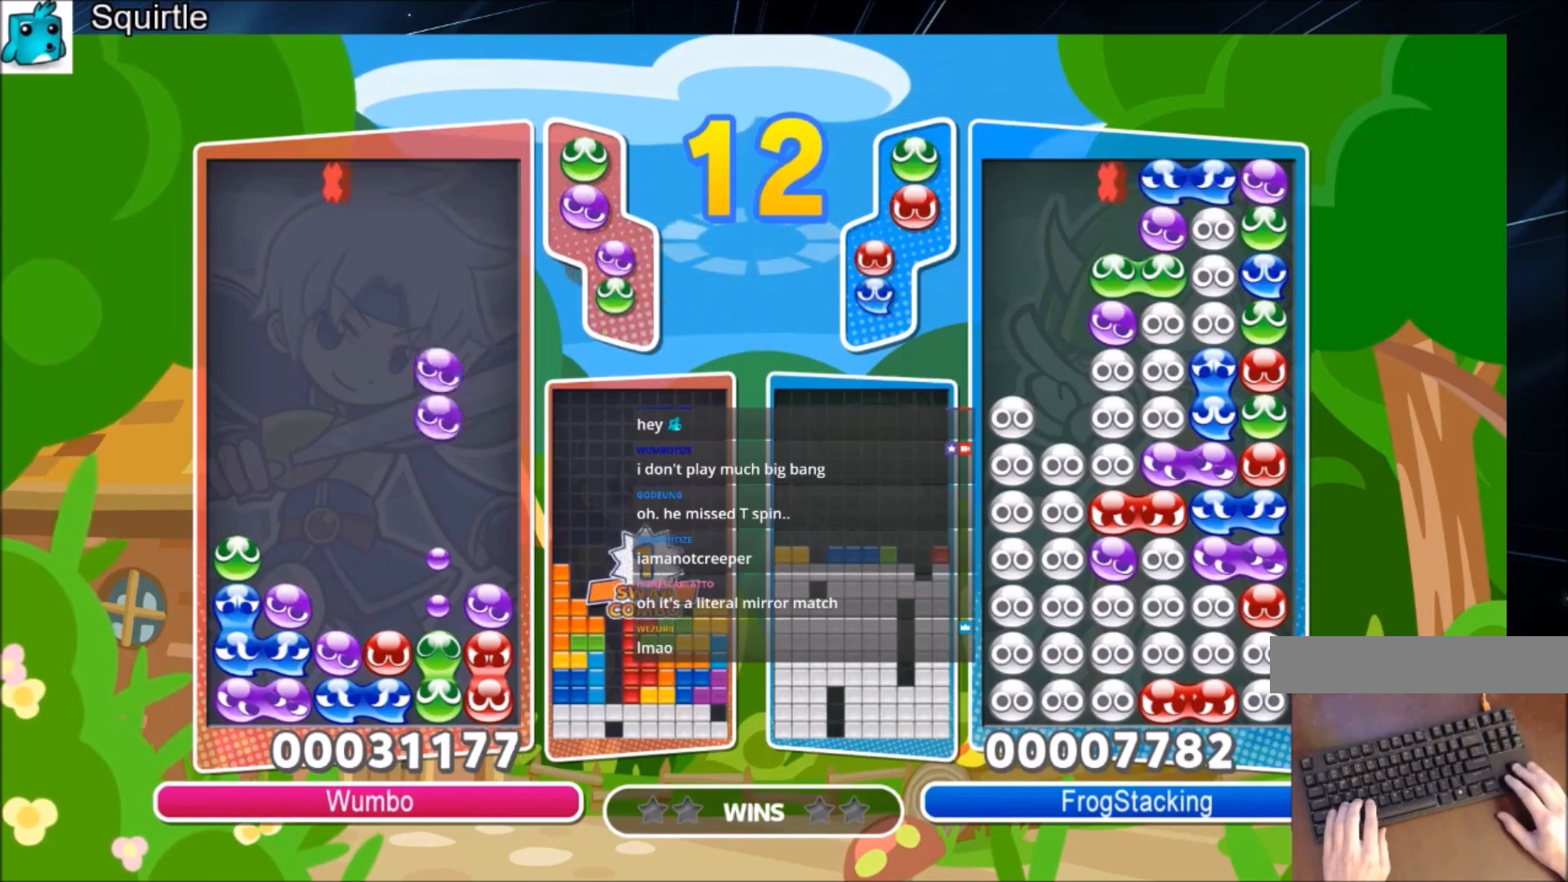
{"keys": [], "events": [[501, "up", "up"]]}
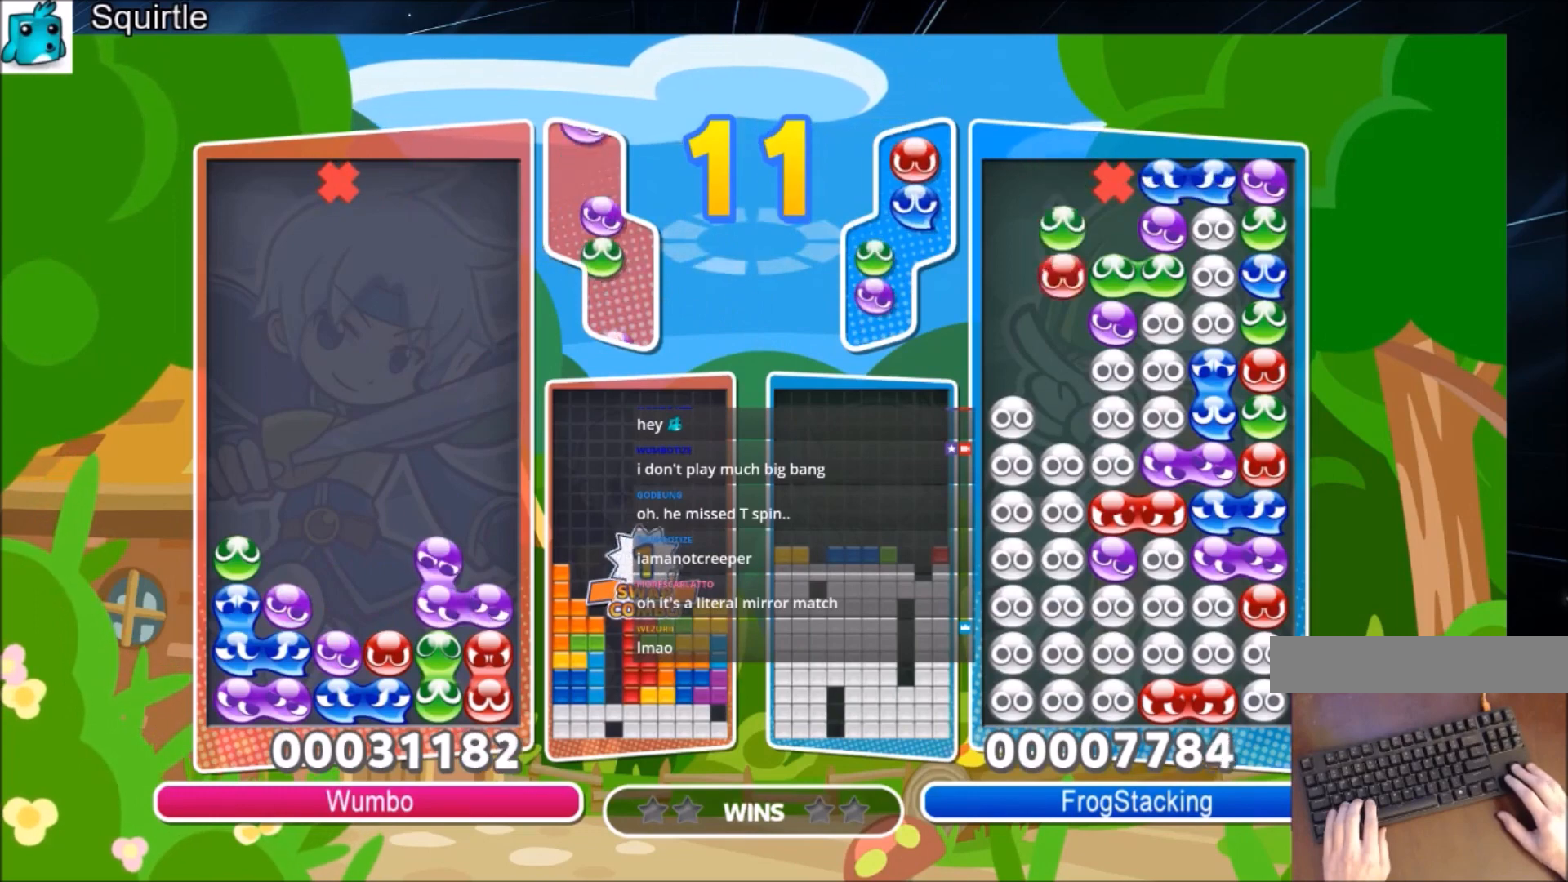
{"keys": [], "events": [[100, "right", "down"], [200, "right", "up"], [267, "right", "down"], [333, "right", "up"]]}
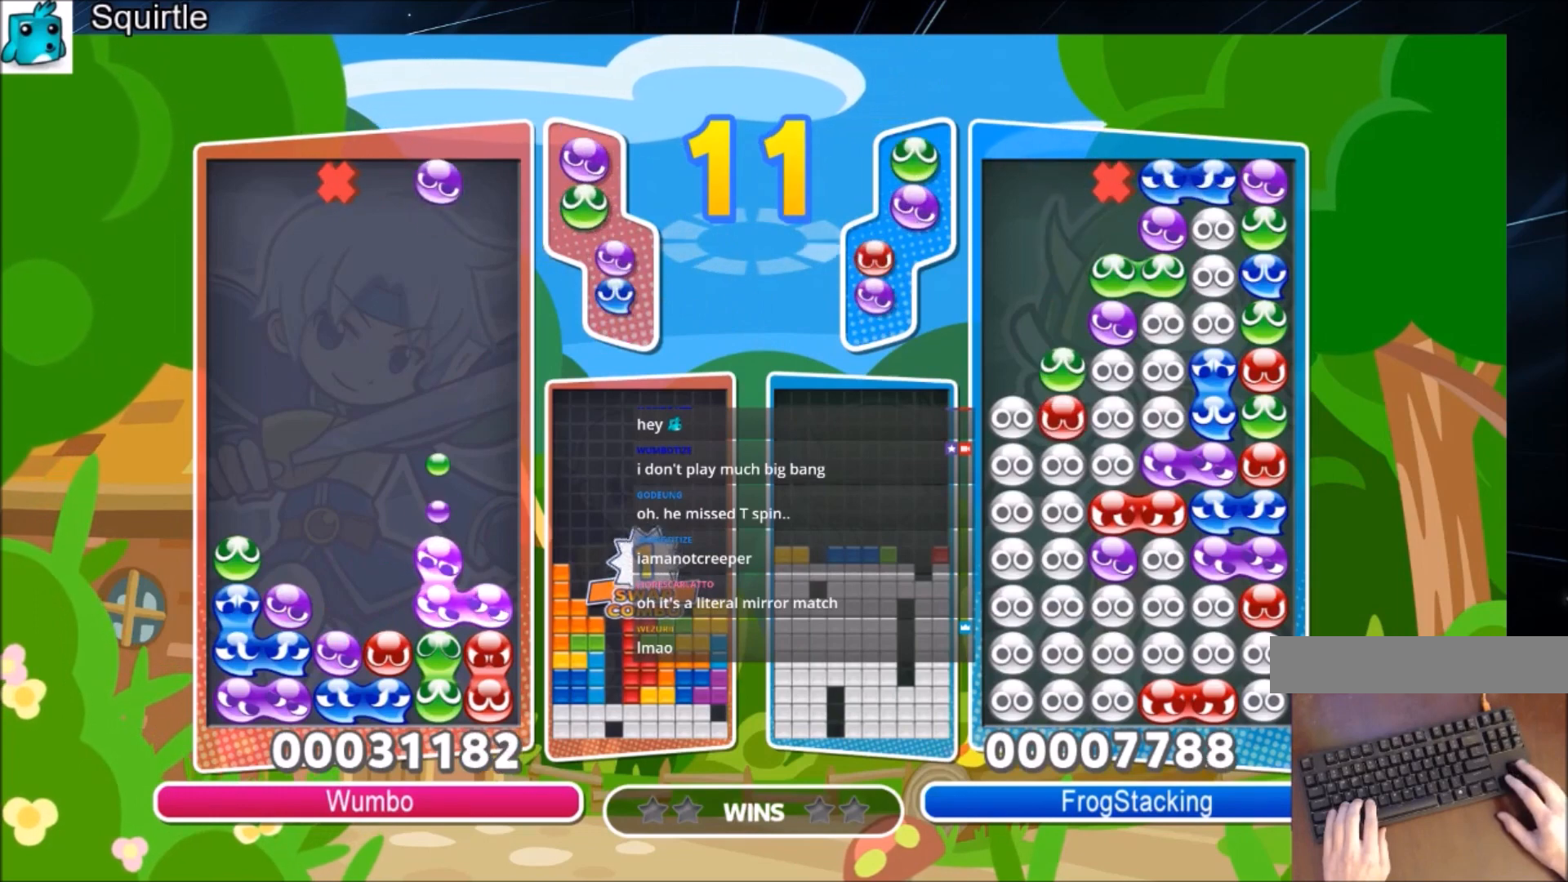
{"keys": ["up"], "events": [[300, "up", "down"]]}
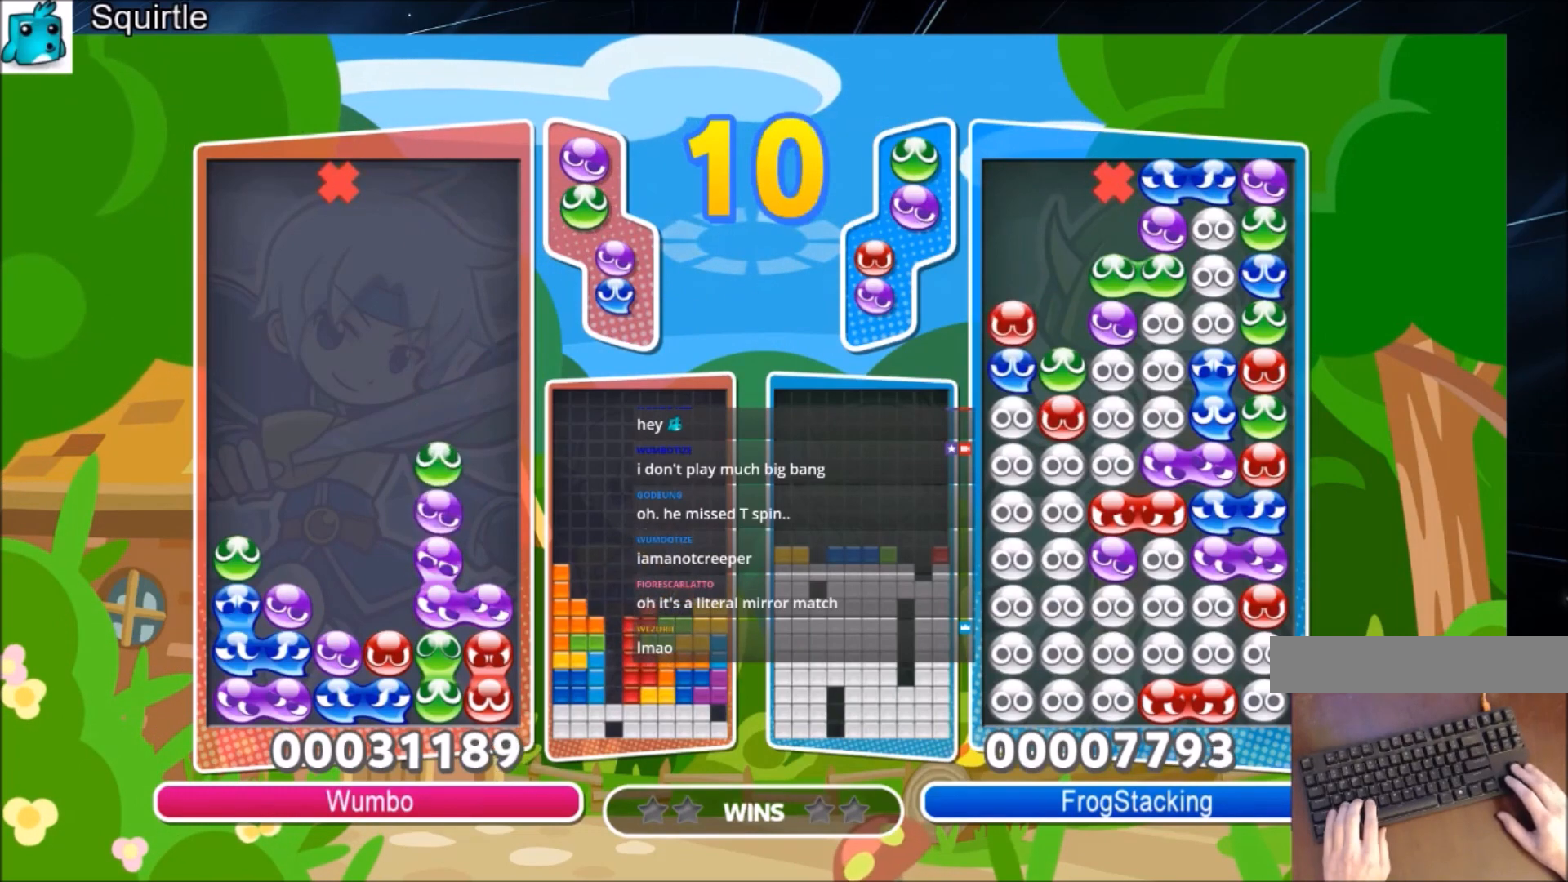
{"keys": ["up"], "events": []}
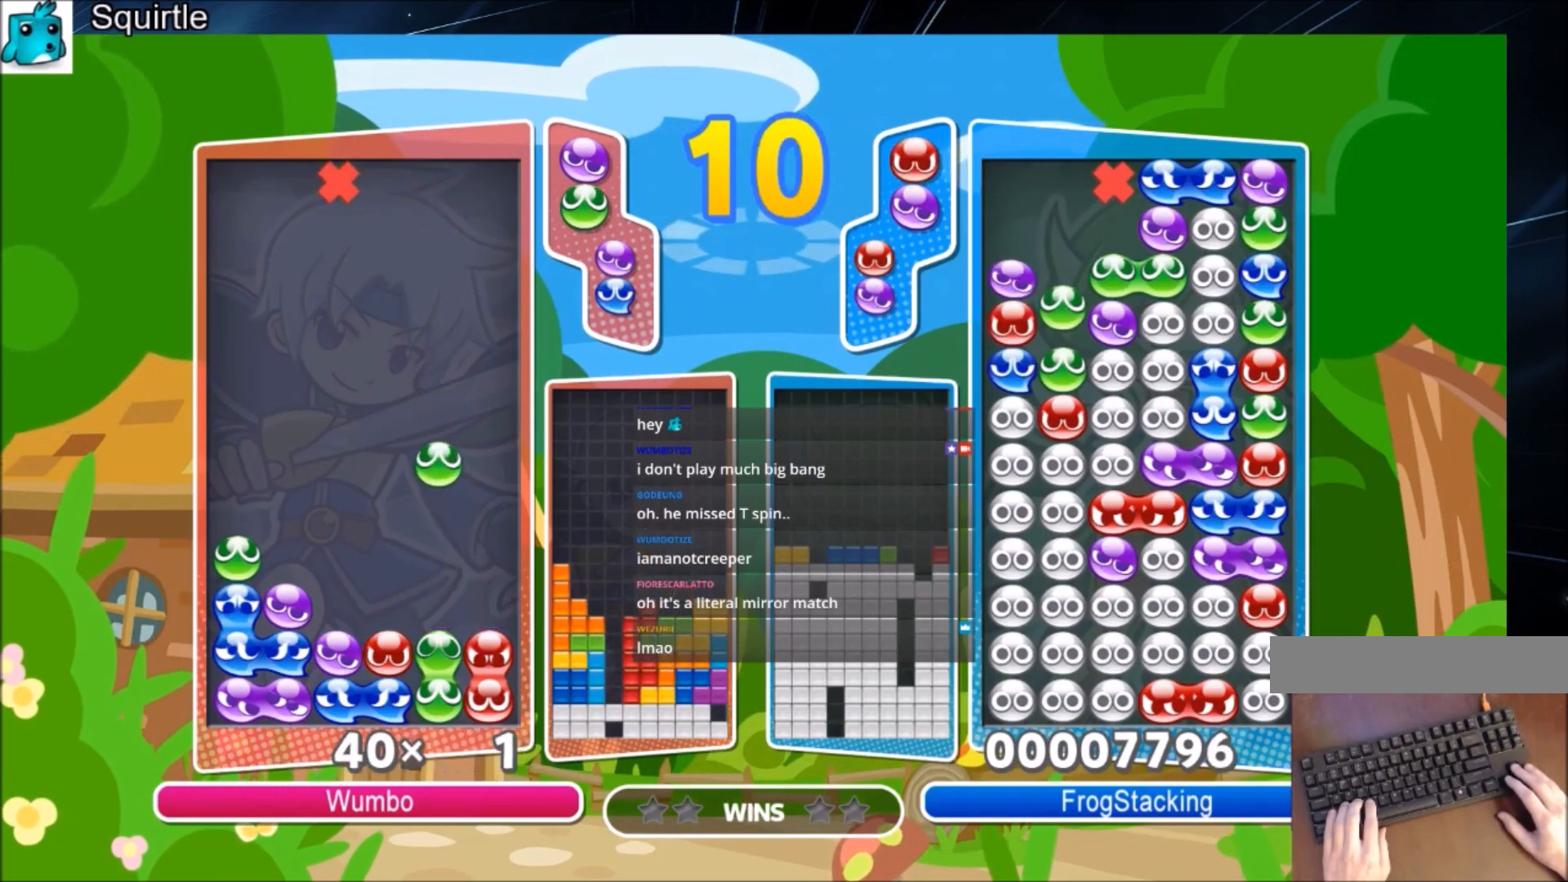
{"keys": ["up"], "events": []}